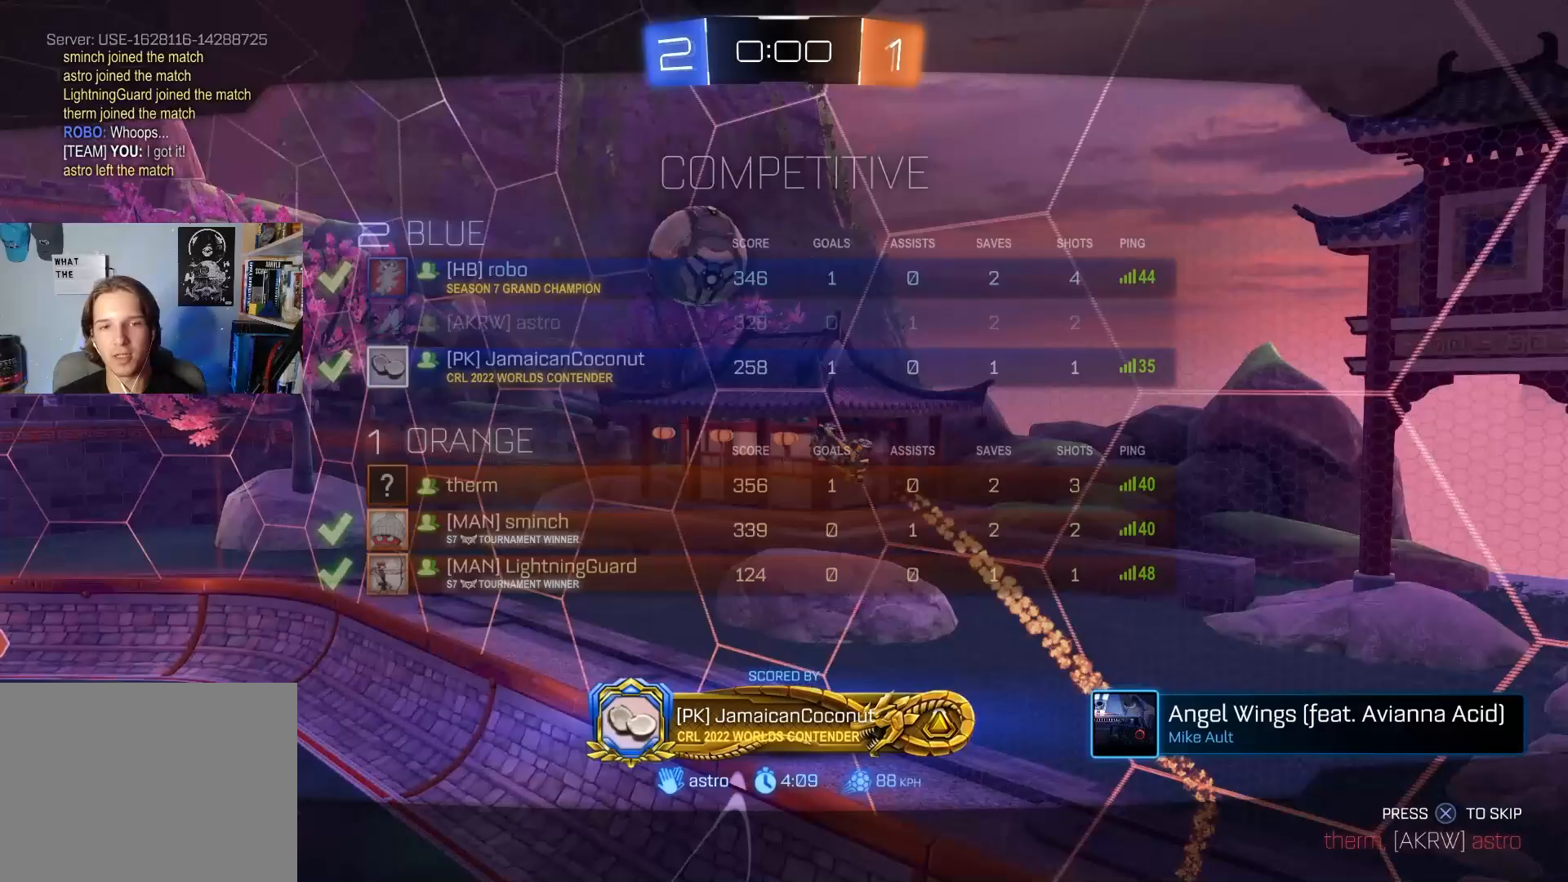
Gameplay with a controller (PlayStation layout); each line is a JSON object with the inputs held at the frame after it. "events" lists button and stick changes between this image and that frame as [ms after this image, input, new state], when the widget could be followed in between.
{"buttons": [], "left_stick": "center", "right_stick": "center", "events": []}
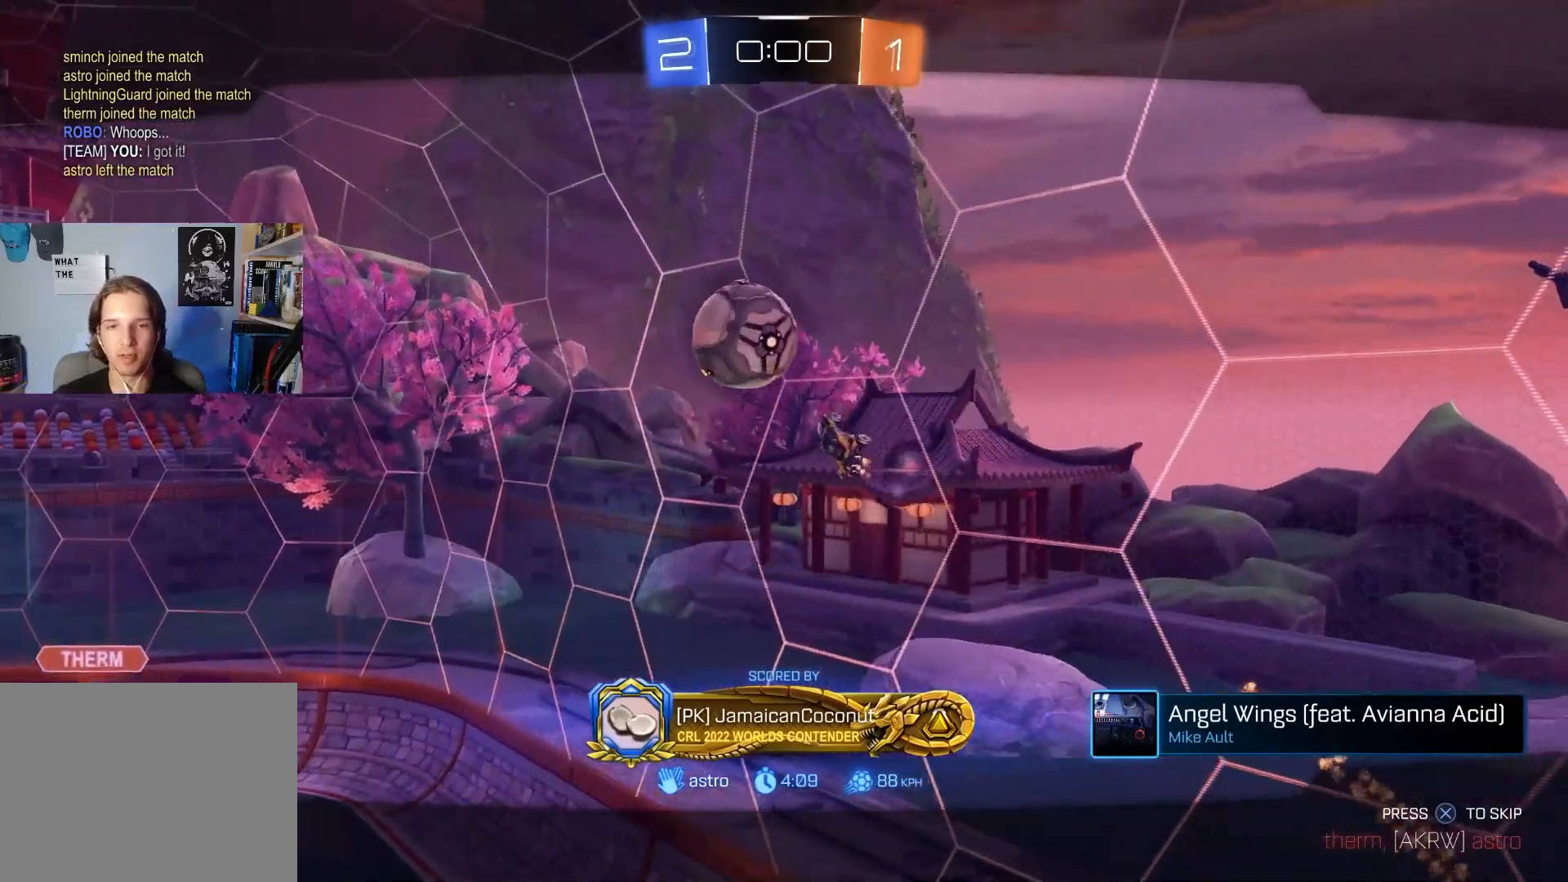
{"buttons": [], "left_stick": "center", "right_stick": "center", "events": []}
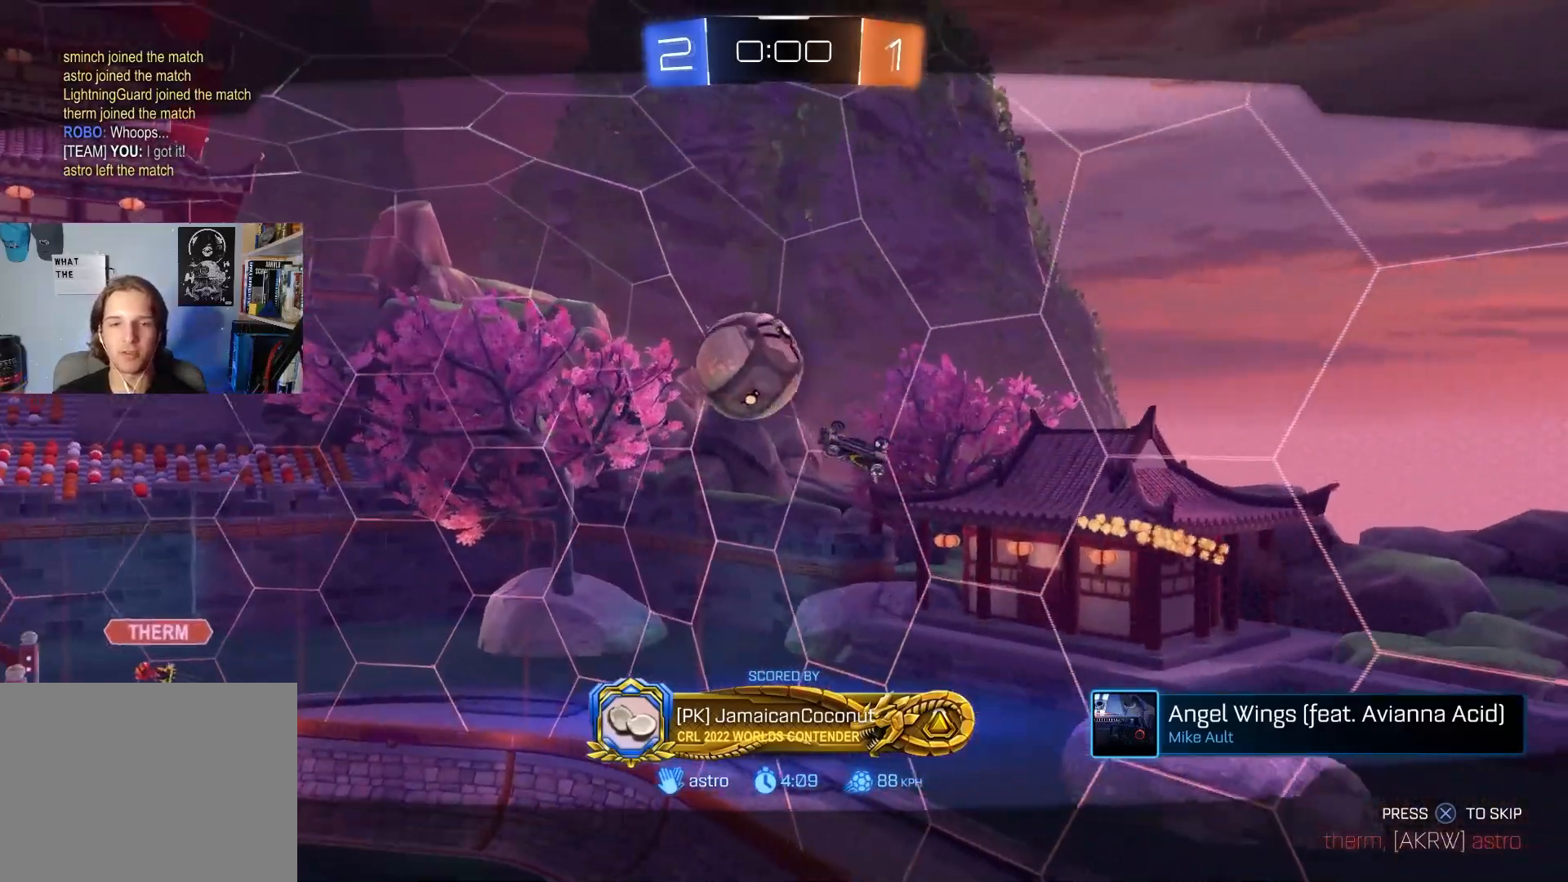
{"buttons": ["R3"], "left_stick": "center", "right_stick": "center", "events": [[500, "R3", "down"]]}
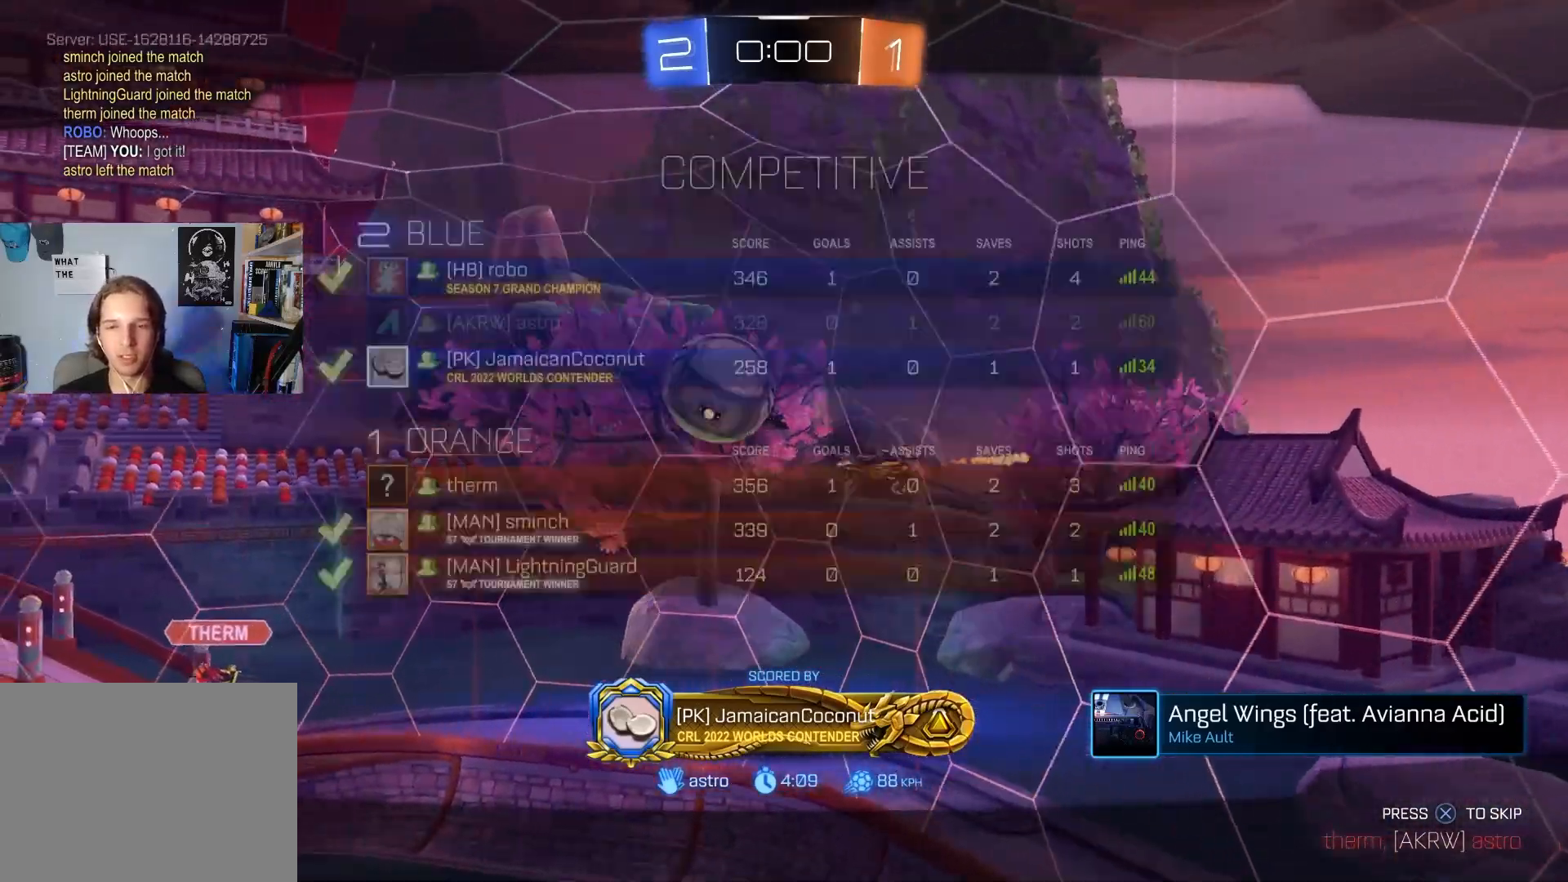
{"buttons": [], "left_stick": "center", "right_stick": "center", "events": [[467, "R3", "up"]]}
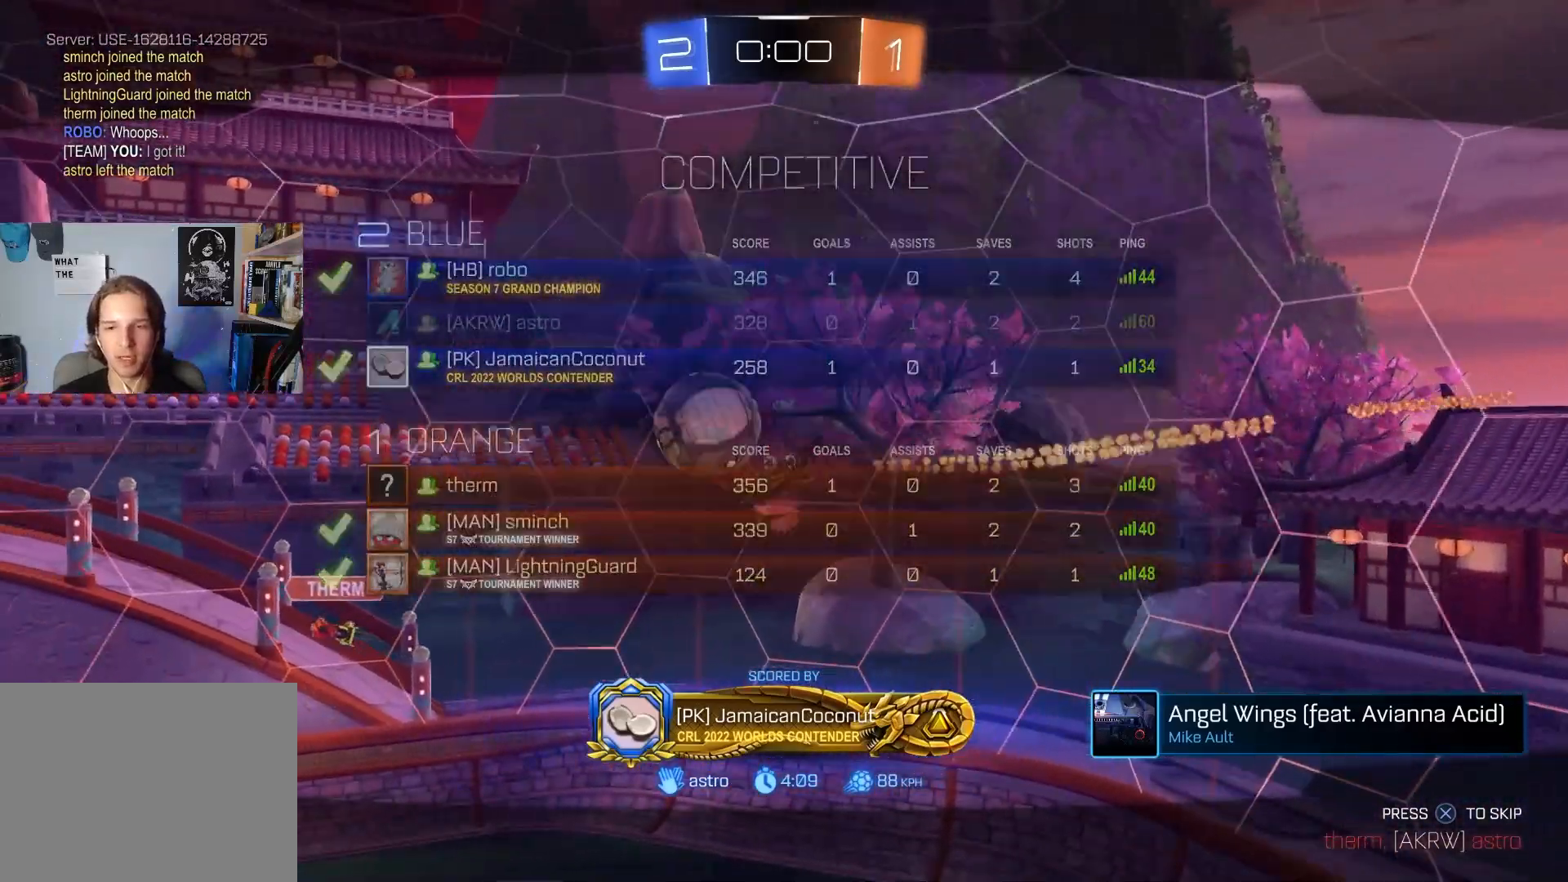
{"buttons": [], "left_stick": "center", "right_stick": "center", "events": []}
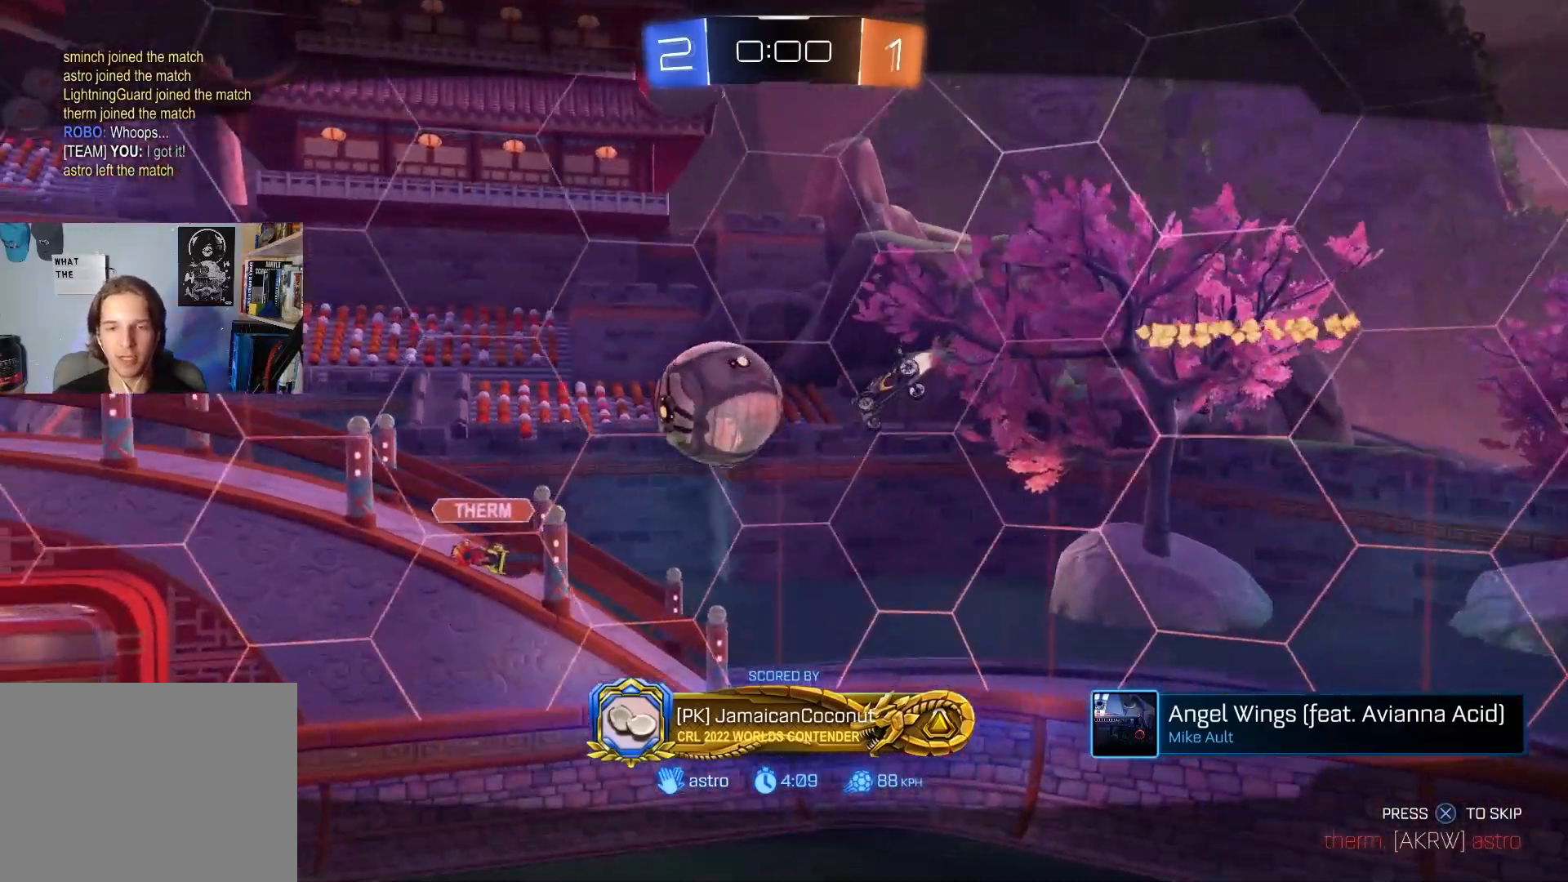
{"buttons": [], "left_stick": "center", "right_stick": "center", "events": []}
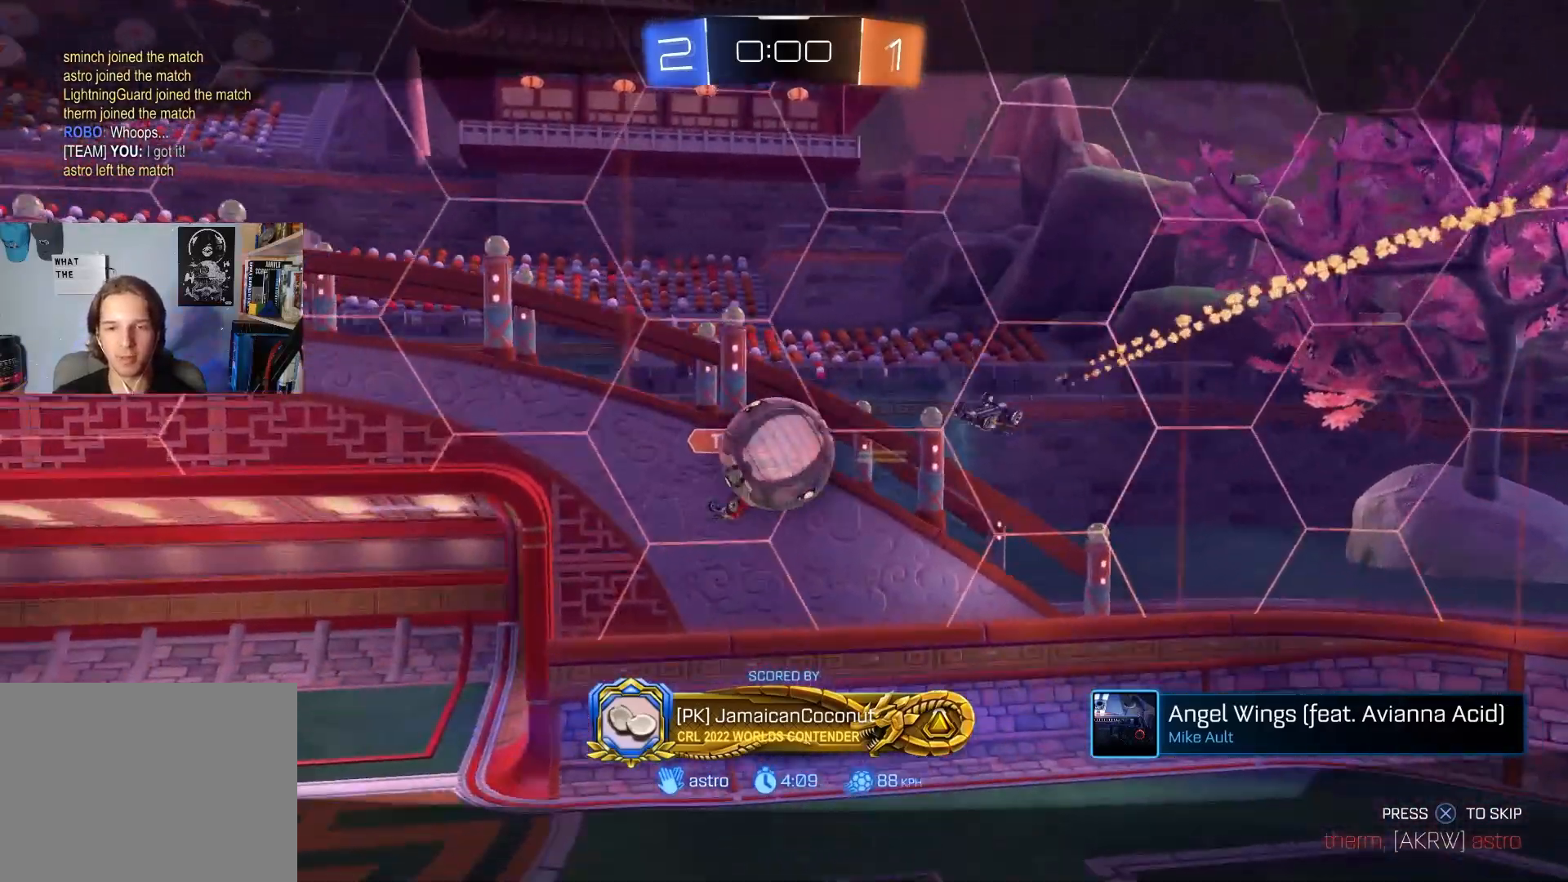
{"buttons": [], "left_stick": "center", "right_stick": "center", "events": []}
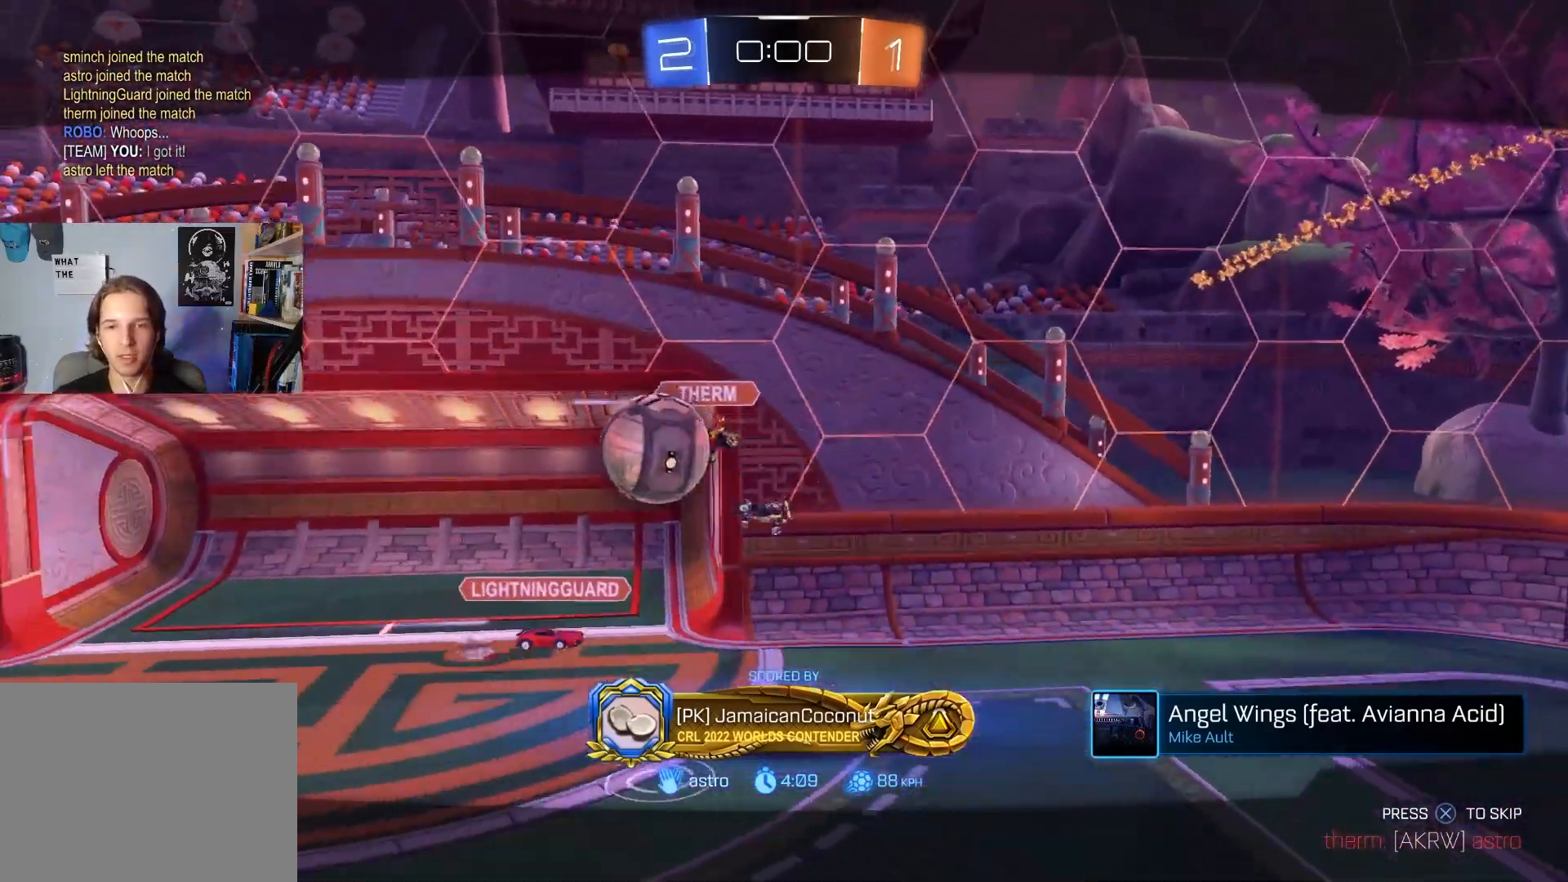
{"buttons": [], "left_stick": "center", "right_stick": "down-left", "events": [[167, "right_stick", "down-left"]]}
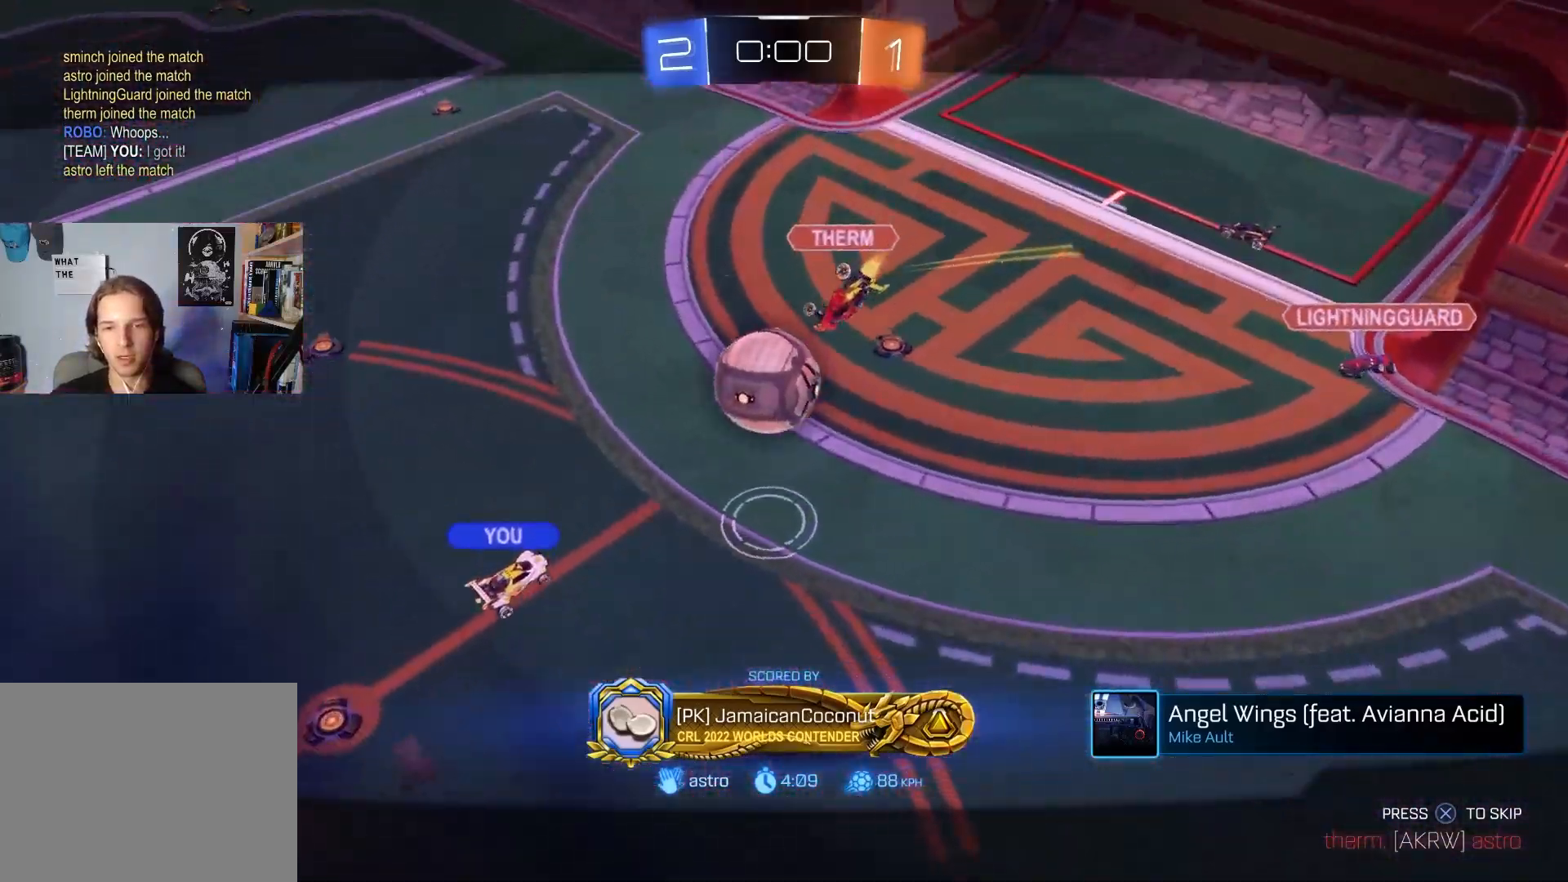
{"buttons": [], "left_stick": "center", "right_stick": "center", "events": [[250, "right_stick", "center"]]}
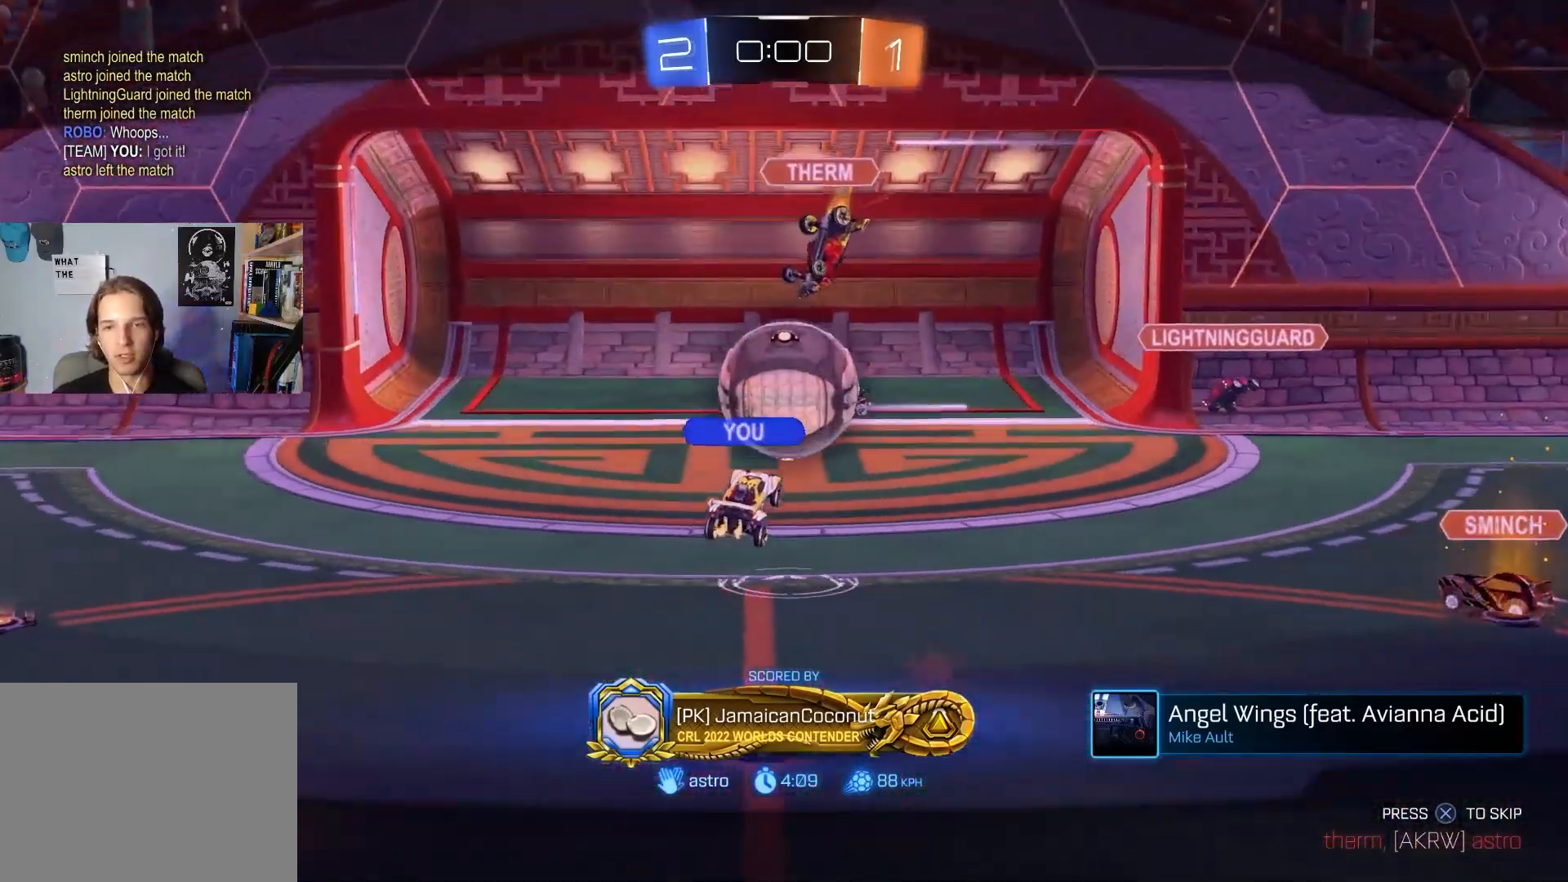
{"buttons": [], "left_stick": "center", "right_stick": "right", "events": [[33, "right_stick", "right"]]}
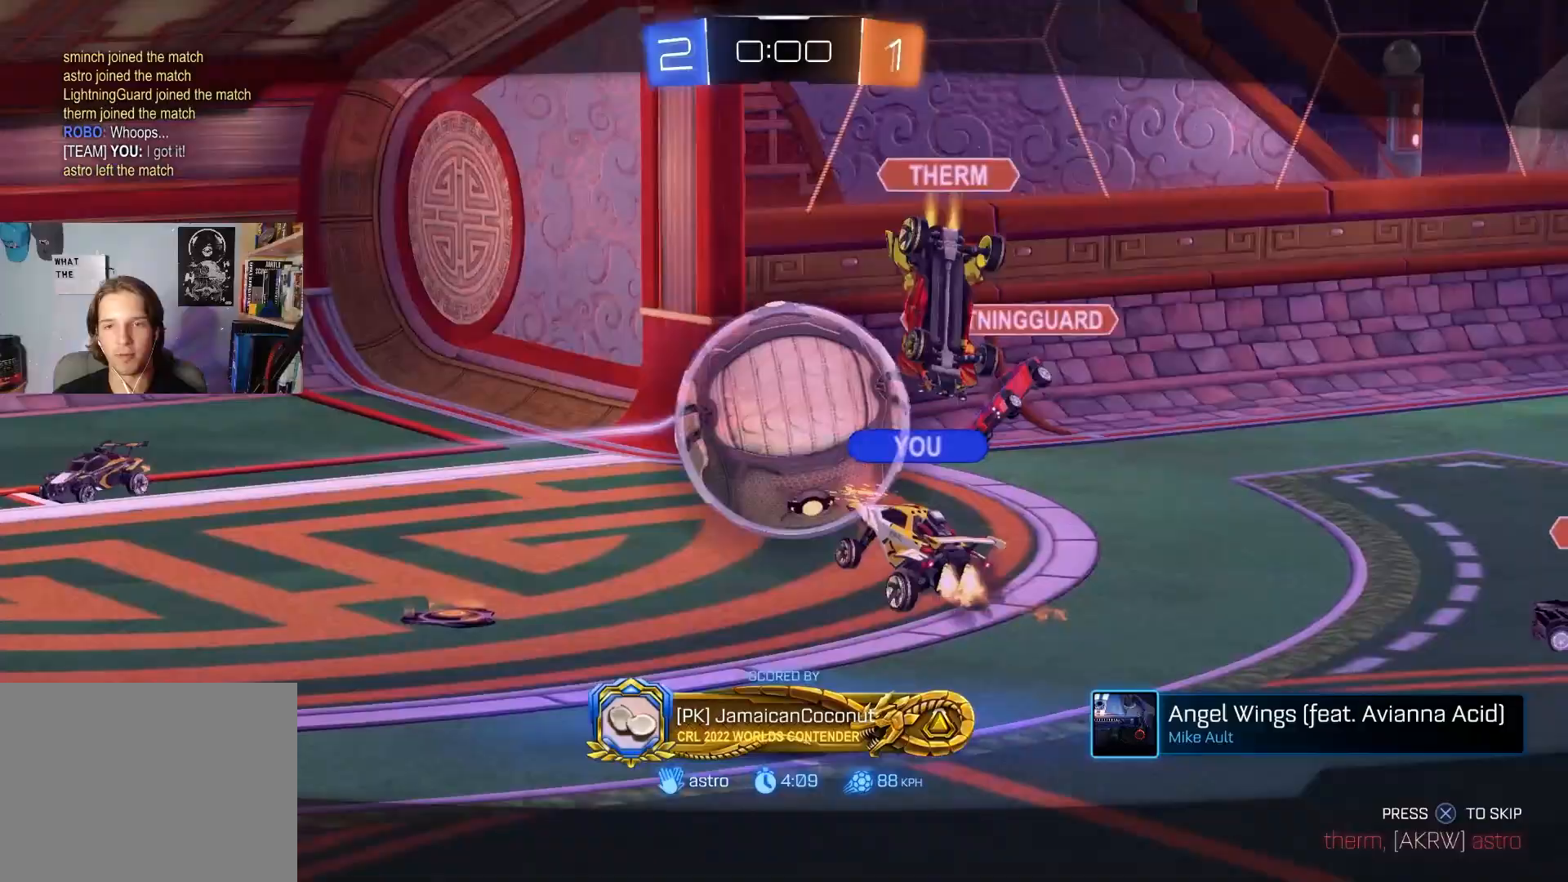
{"buttons": ["CROSS"], "left_stick": "center", "right_stick": "center", "events": [[133, "right_stick", "center"], [317, "CROSS", "down"]]}
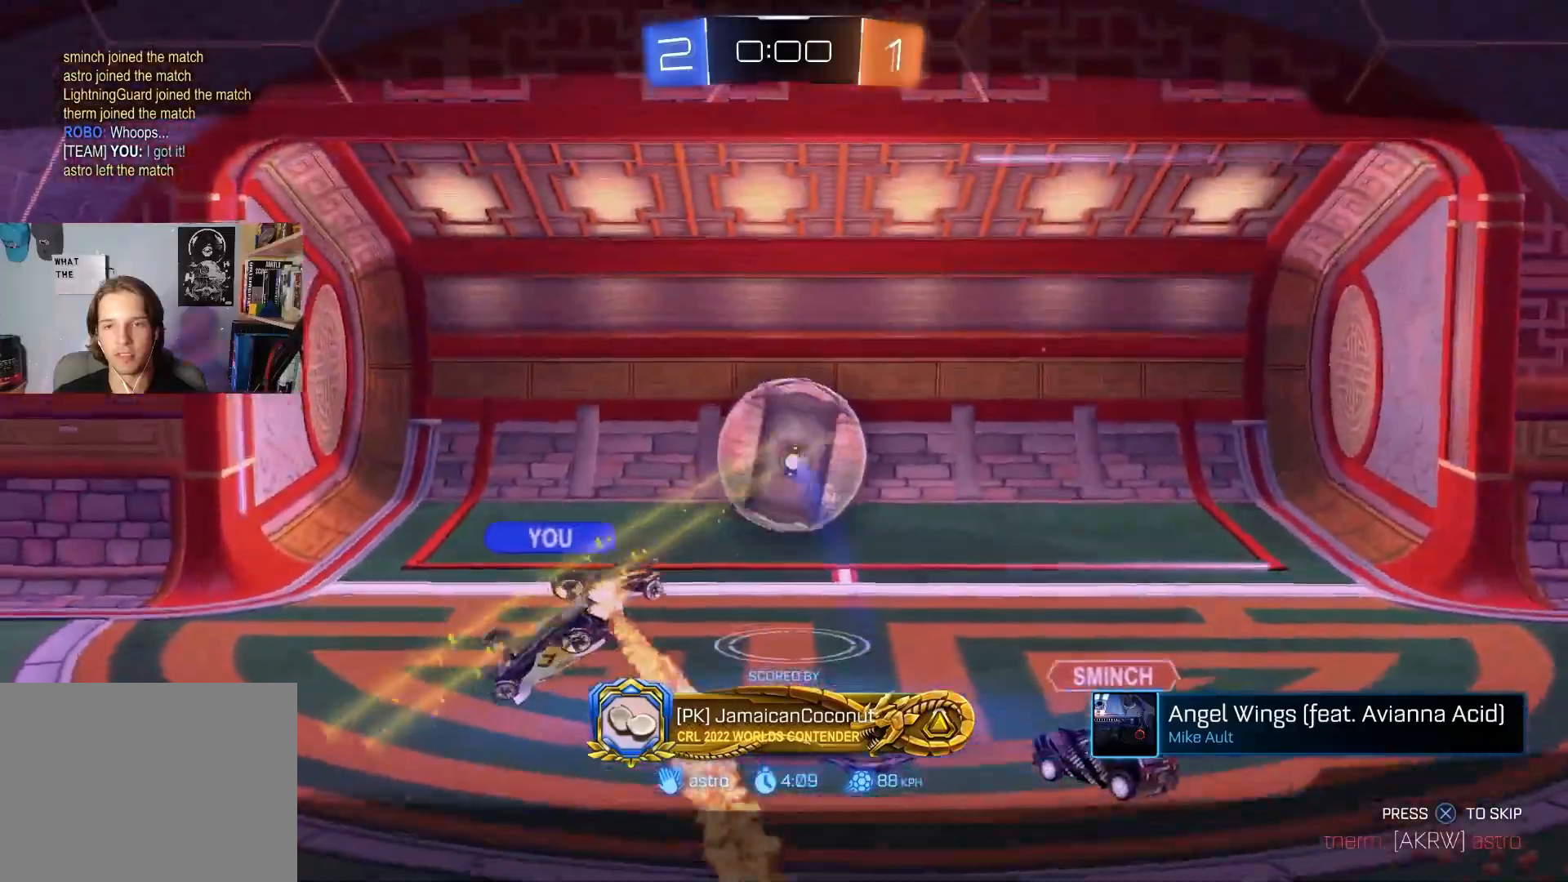
{"buttons": [], "left_stick": "center", "right_stick": "center", "events": [[33, "CROSS", "up"]]}
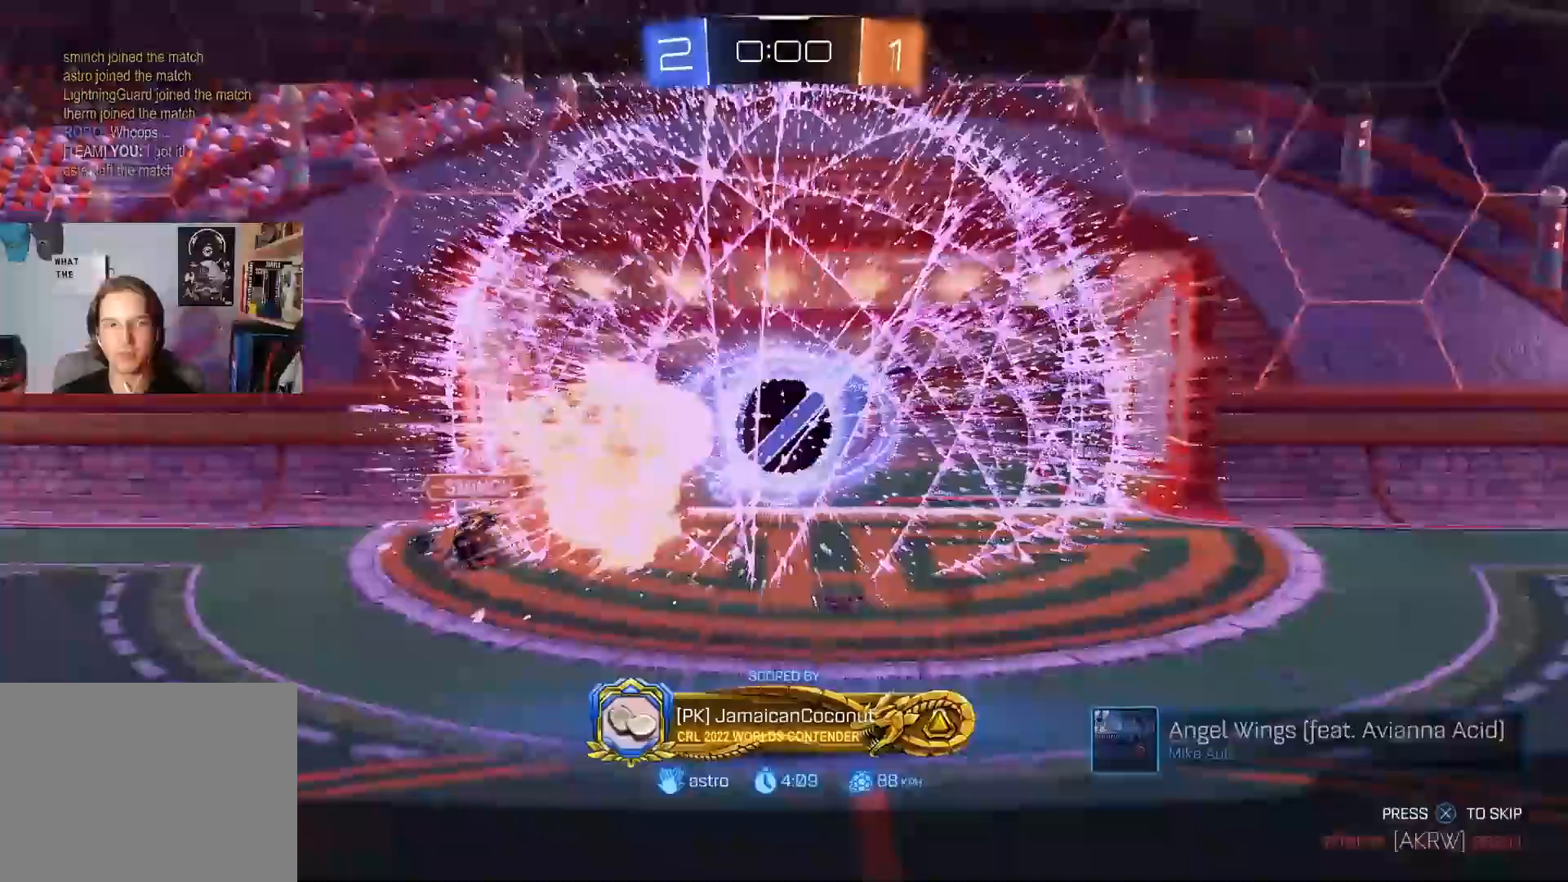
{"buttons": [], "left_stick": "center", "right_stick": "center", "events": []}
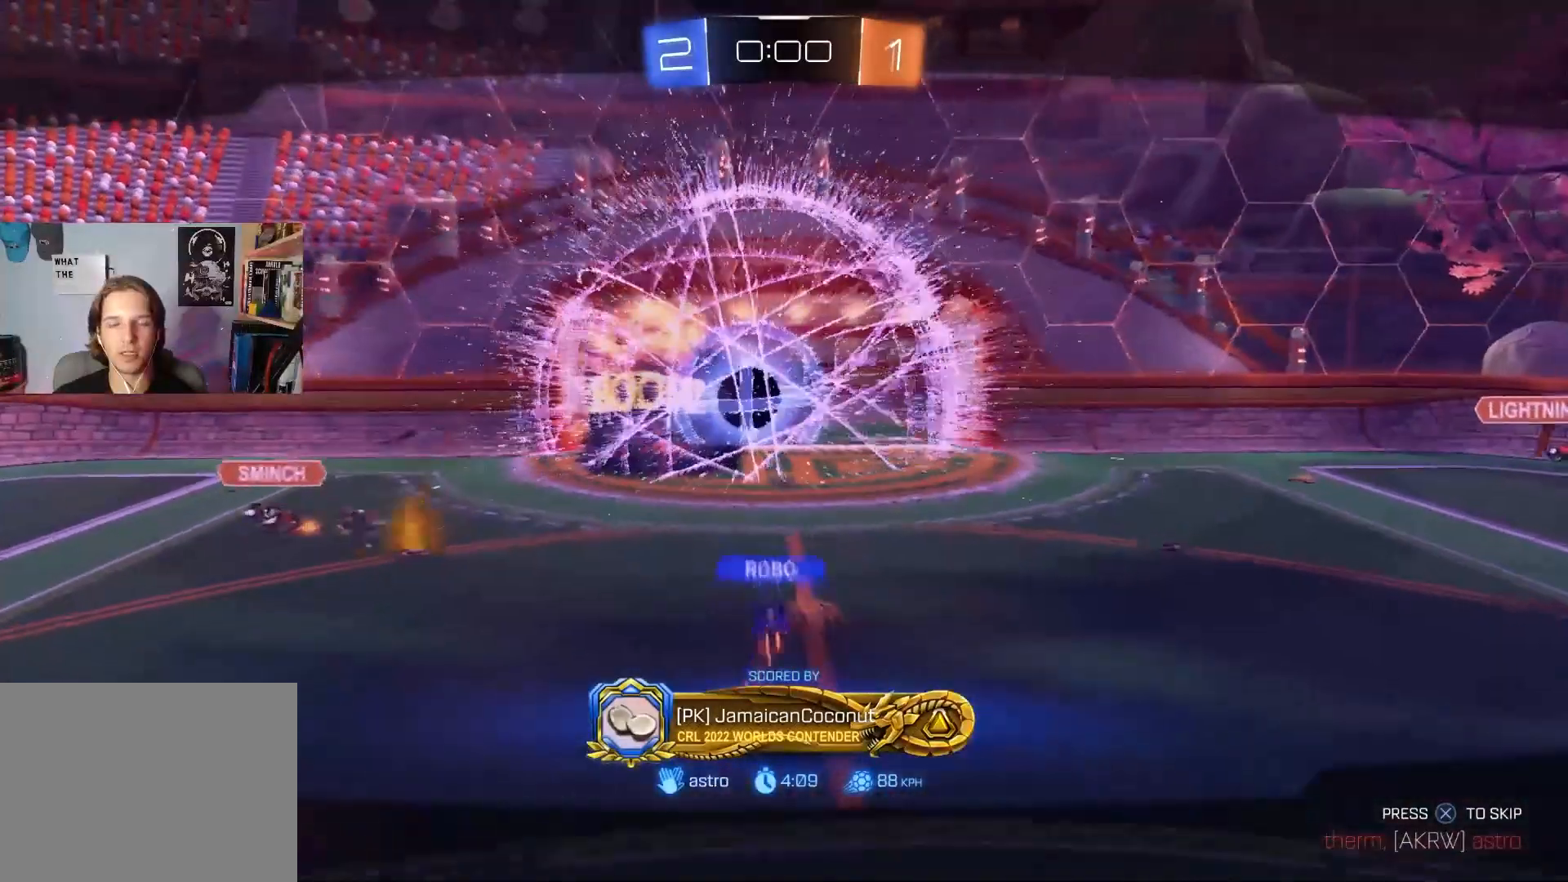
{"buttons": [], "left_stick": "center", "right_stick": "center", "events": []}
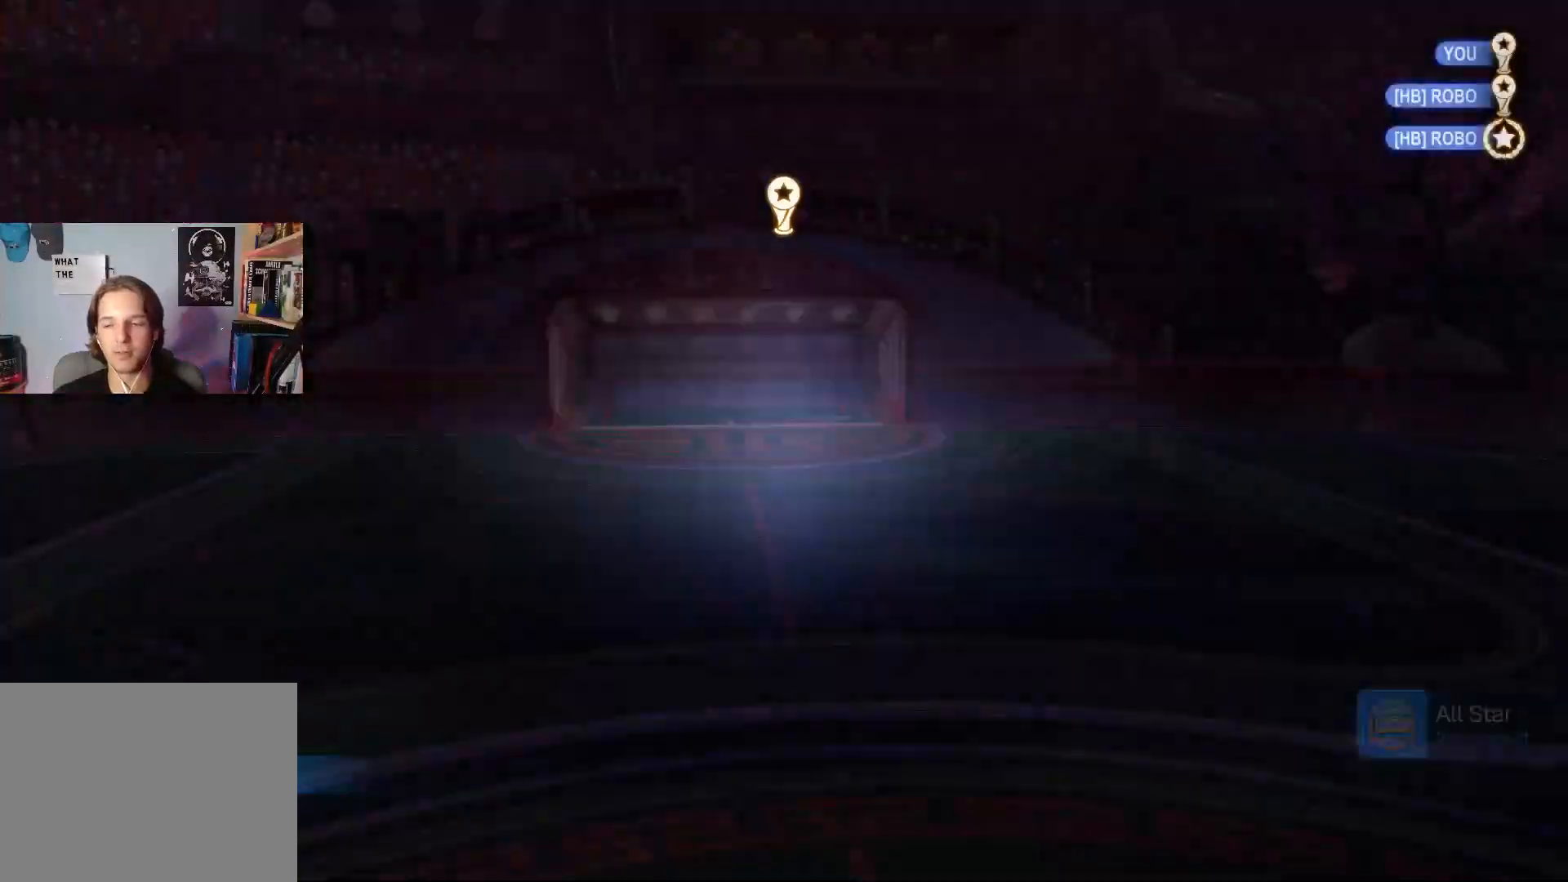
{"buttons": ["DPAD_UP"], "left_stick": "center", "right_stick": "center", "events": [[367, "DPAD_UP", "down"], [450, "DPAD_UP", "up"], [500, "DPAD_UP", "down"]]}
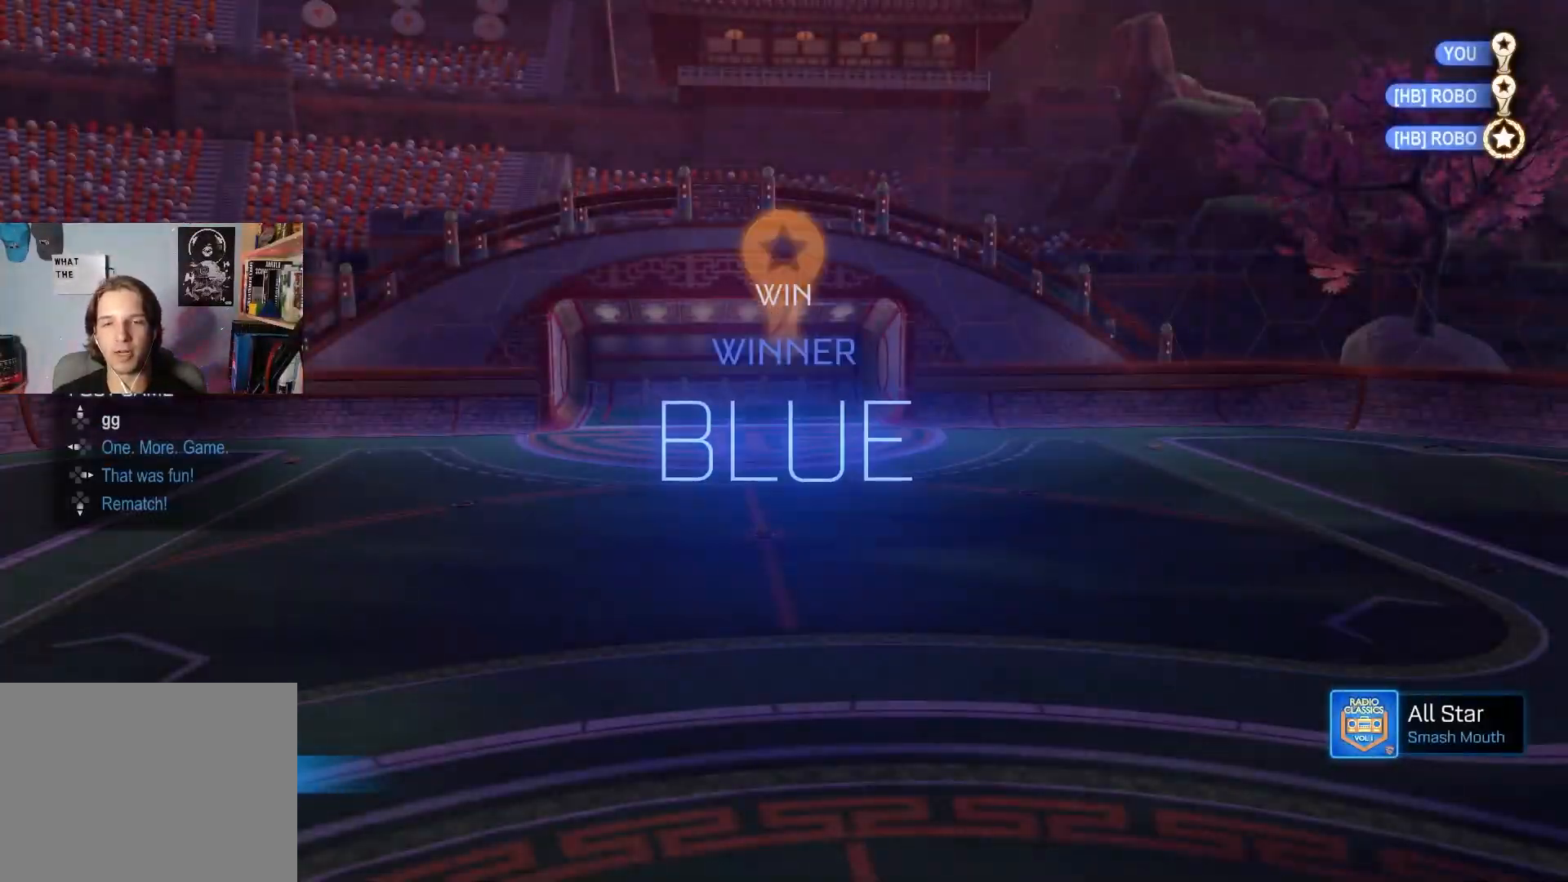
{"buttons": ["DPAD_DOWN"], "left_stick": "center", "right_stick": "center", "events": [[83, "DPAD_UP", "up"], [100, "START", "down"], [200, "START", "up"], [300, "DPAD_DOWN", "down"]]}
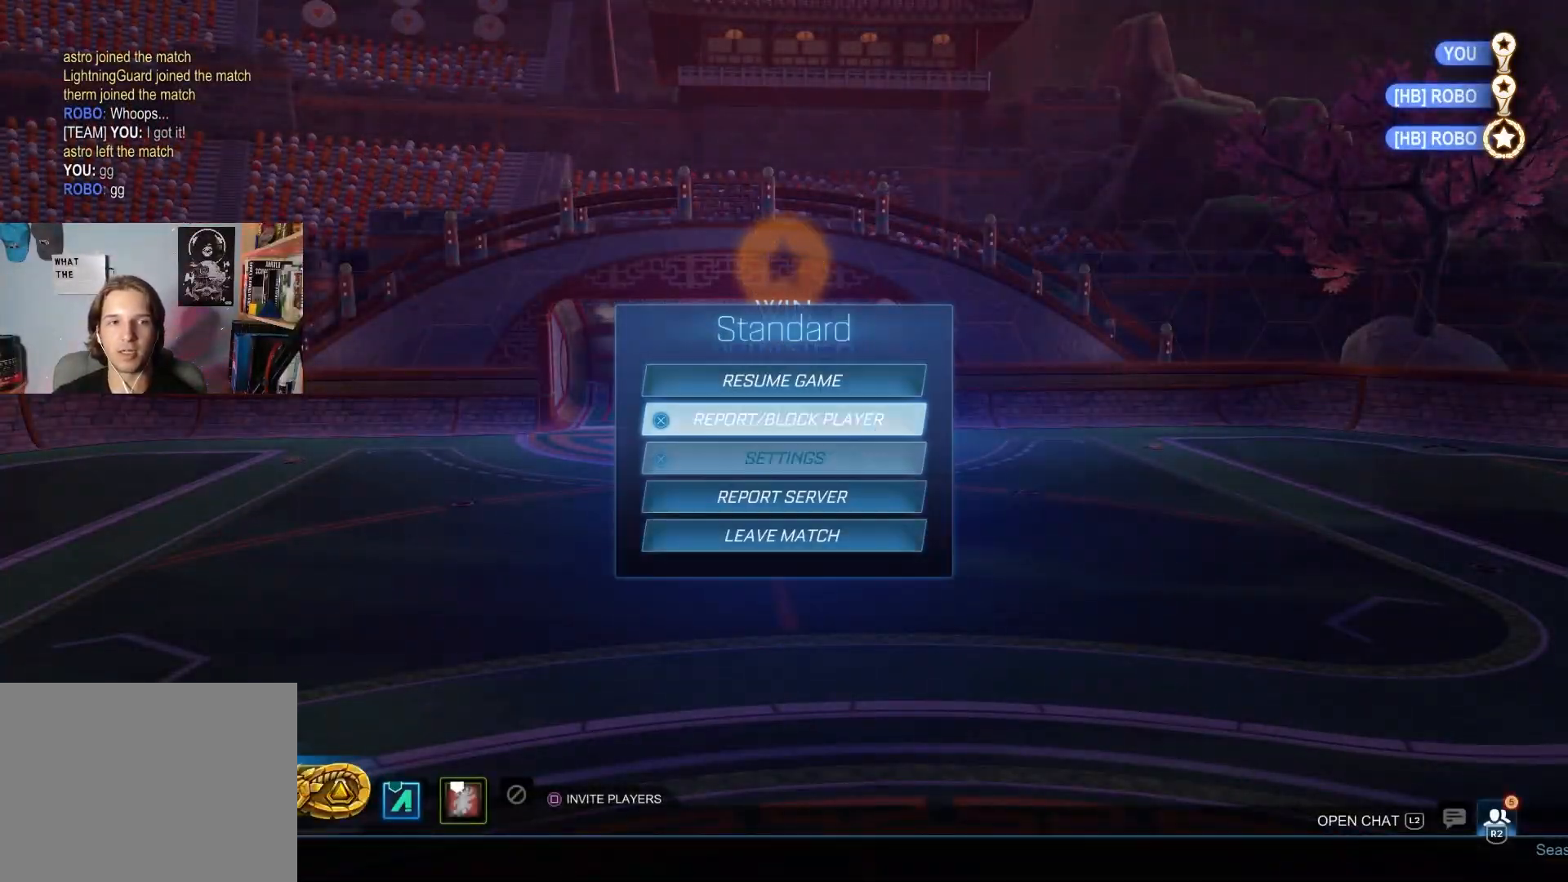
{"buttons": [], "left_stick": "center", "right_stick": "center", "events": [[250, "CROSS", "down"], [250, "DPAD_DOWN", "up"], [300, "CROSS", "up"], [367, "DPAD_LEFT", "down"], [400, "CROSS", "down"], [467, "DPAD_LEFT", "up"], [483, "CROSS", "up"]]}
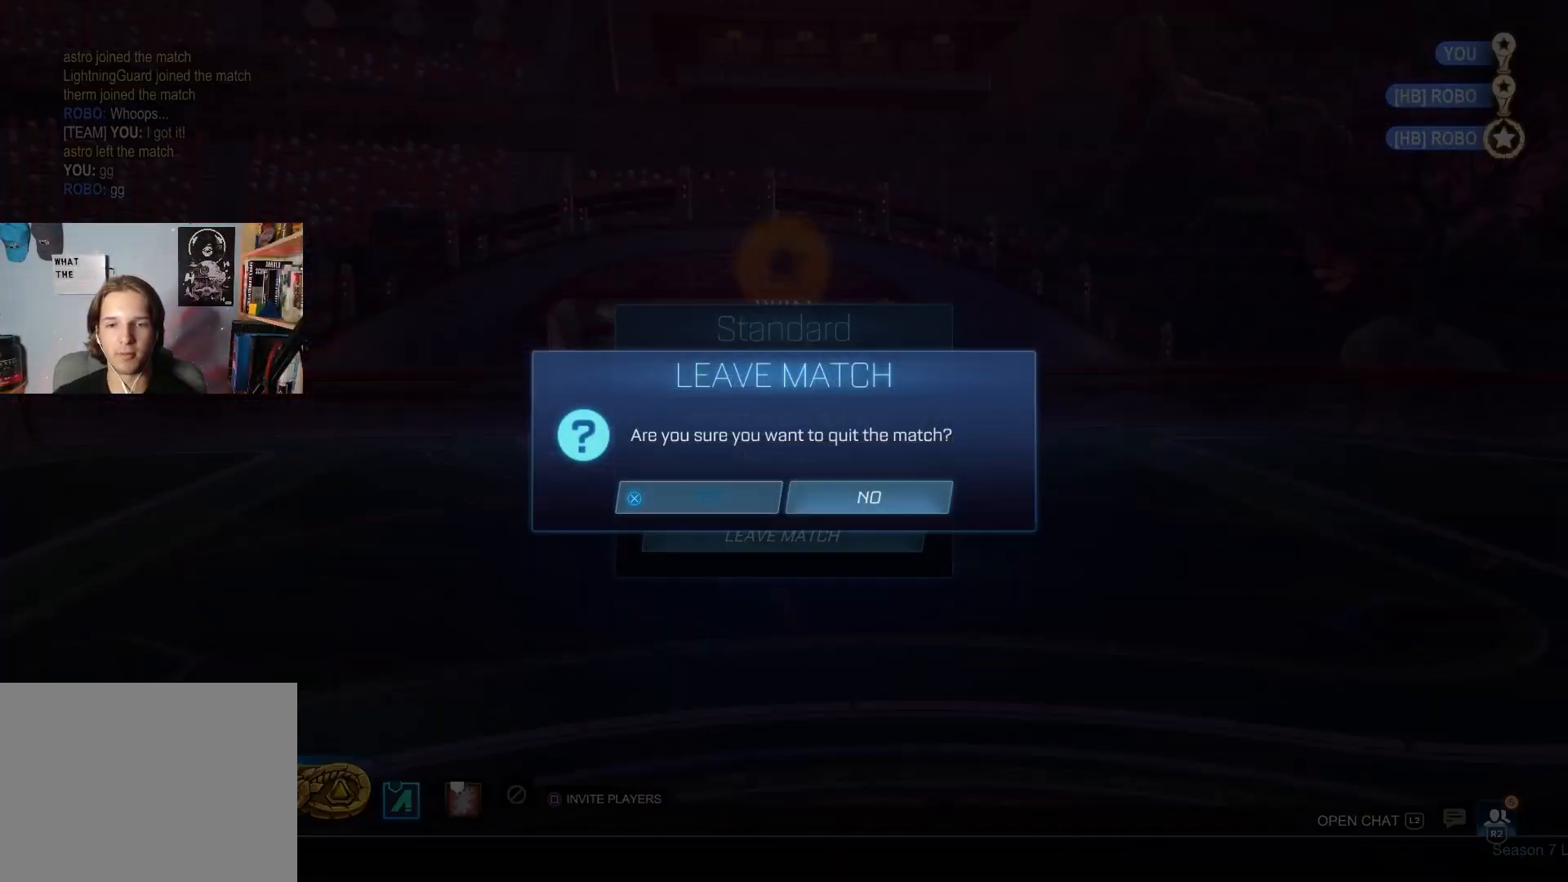
{"buttons": [], "left_stick": "center", "right_stick": "center", "events": []}
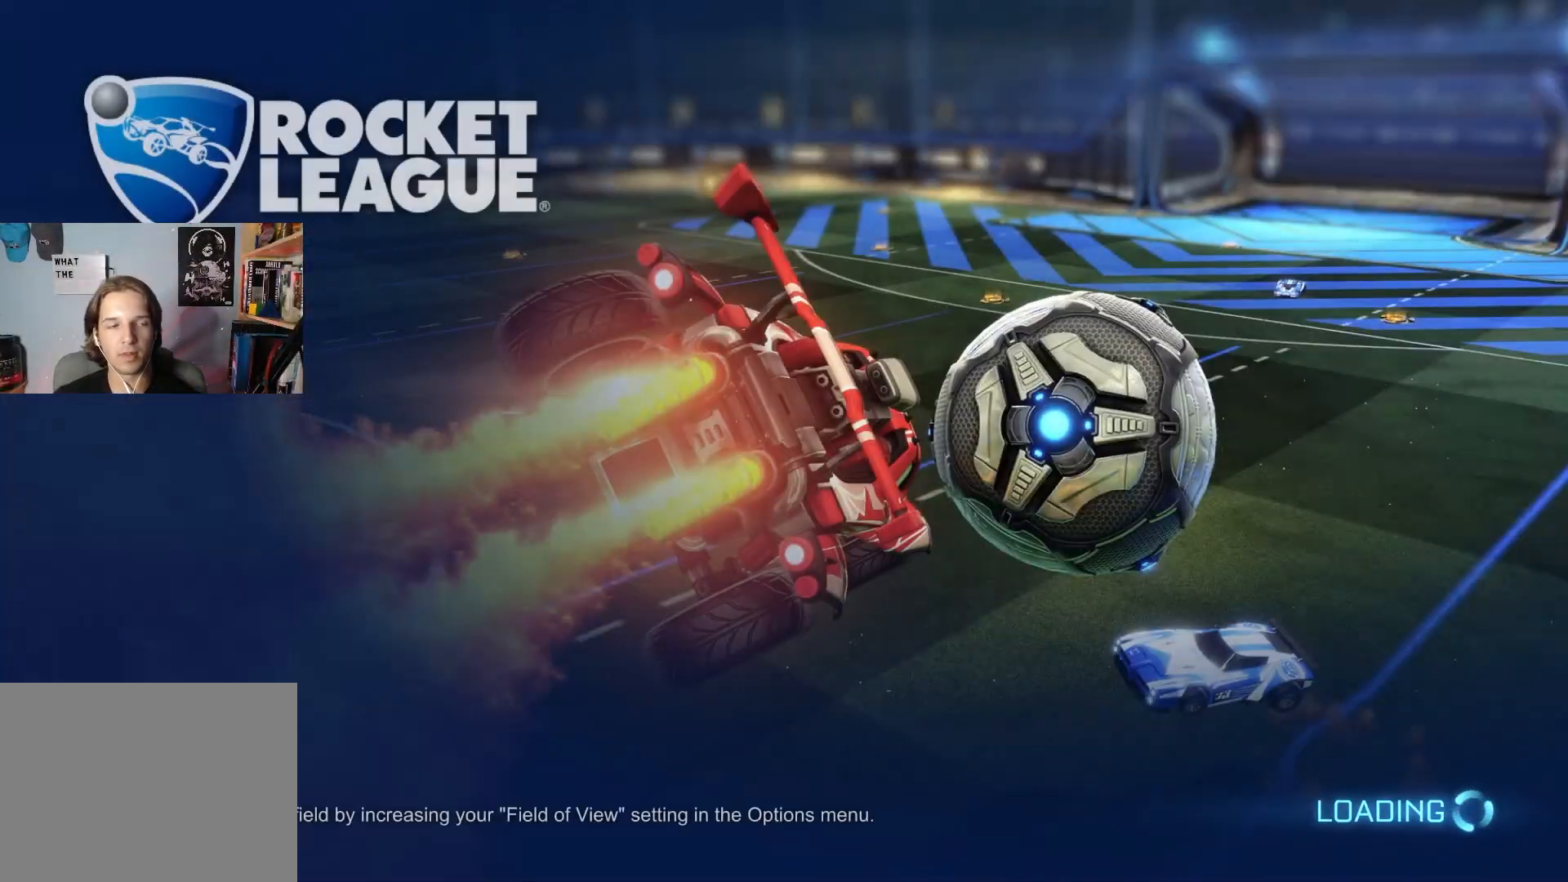
{"buttons": [], "left_stick": "center", "right_stick": "center", "events": []}
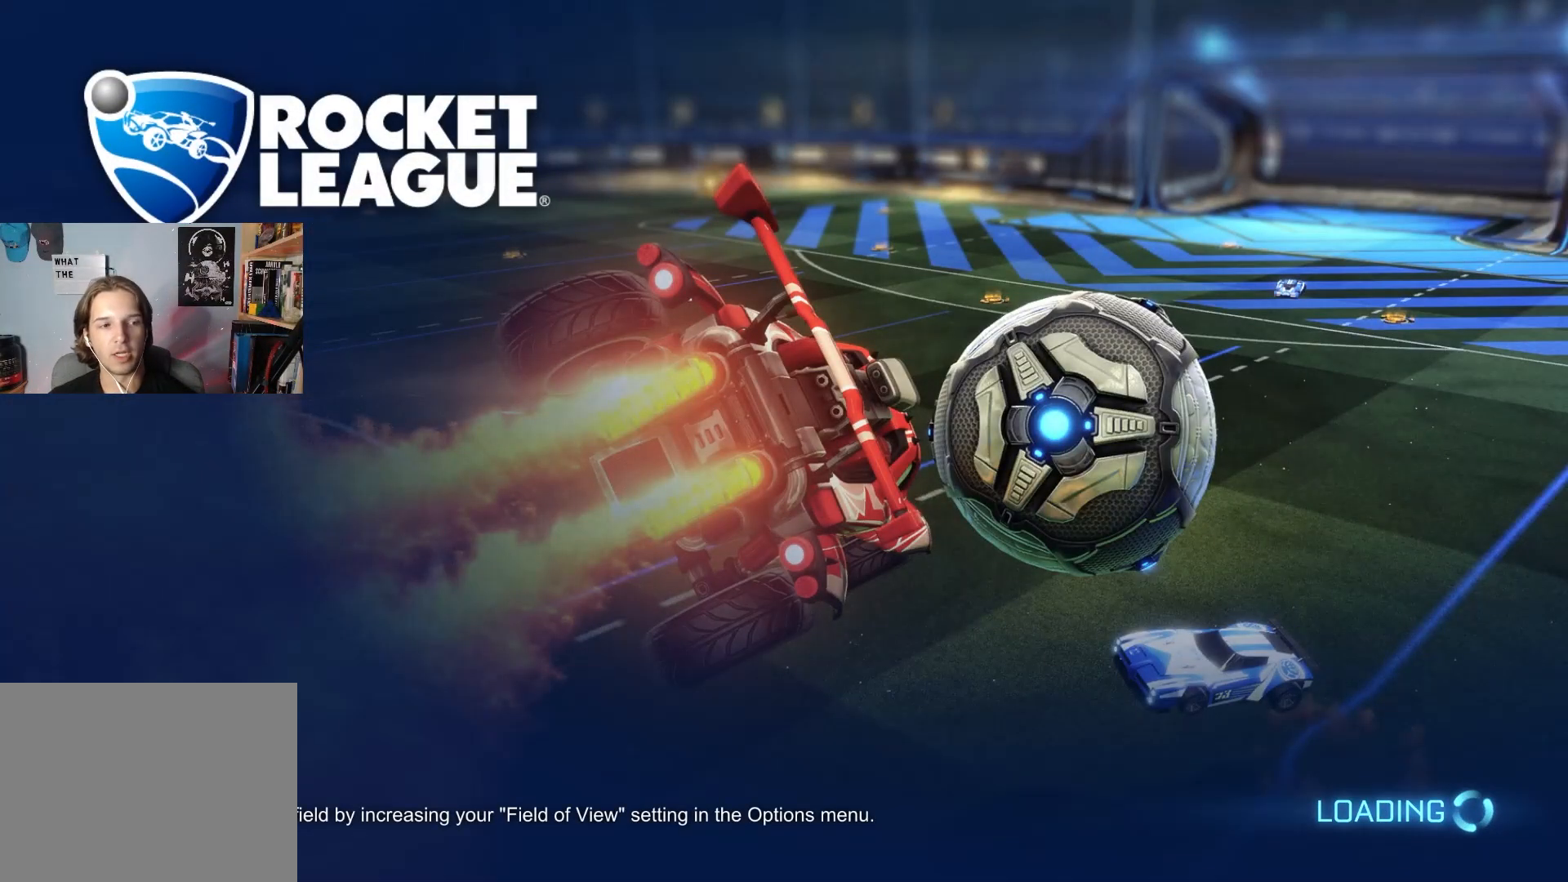
{"buttons": [], "left_stick": "center", "right_stick": "center", "events": []}
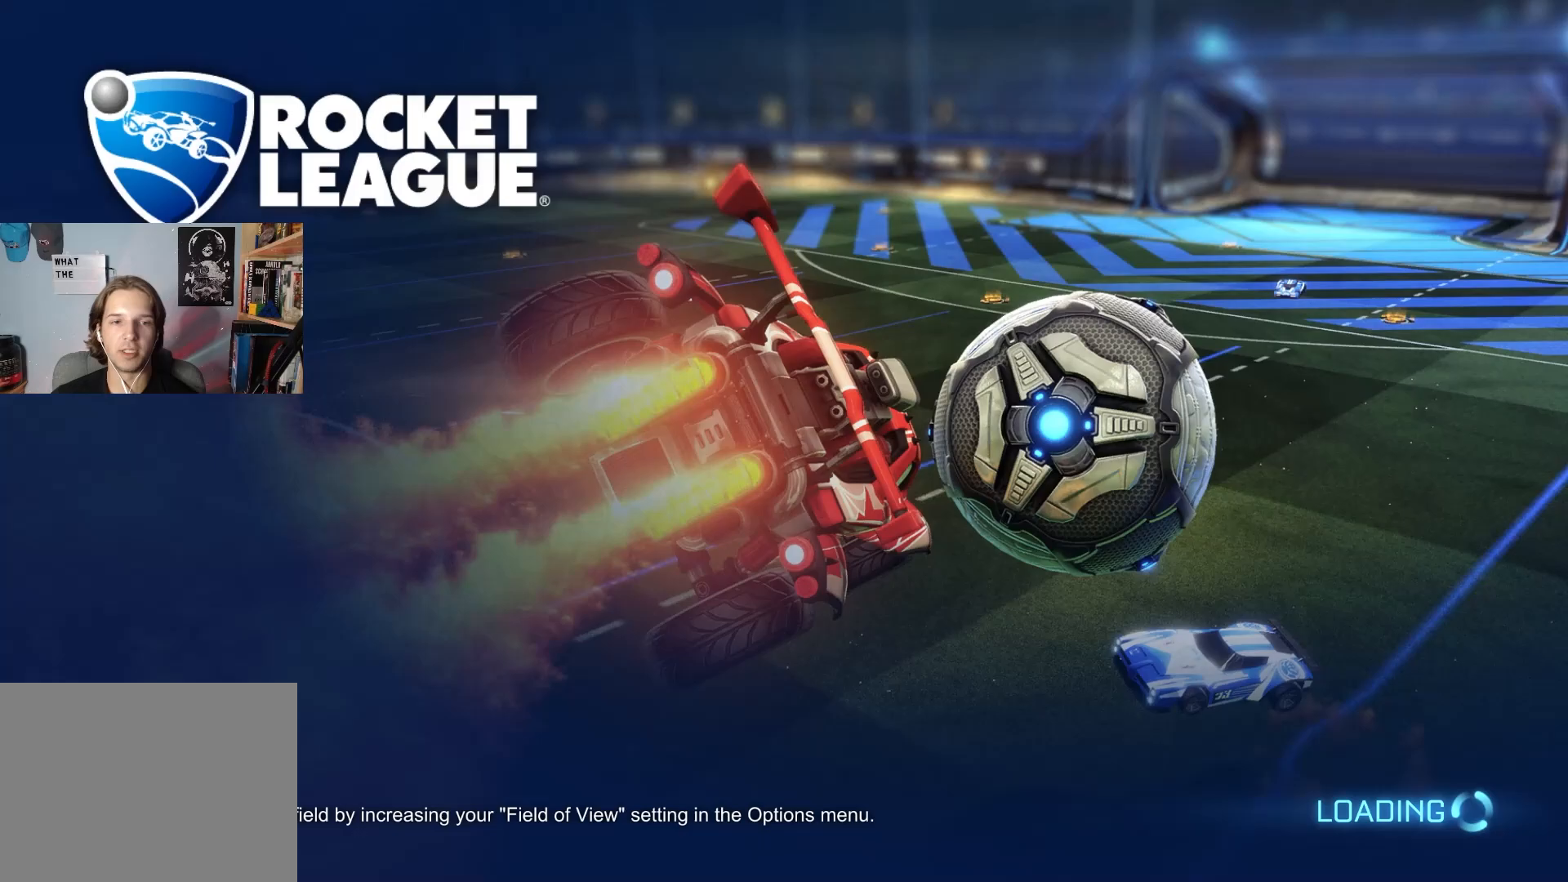
{"buttons": ["CROSS"], "left_stick": "center", "right_stick": "center", "events": [[433, "CROSS", "down"]]}
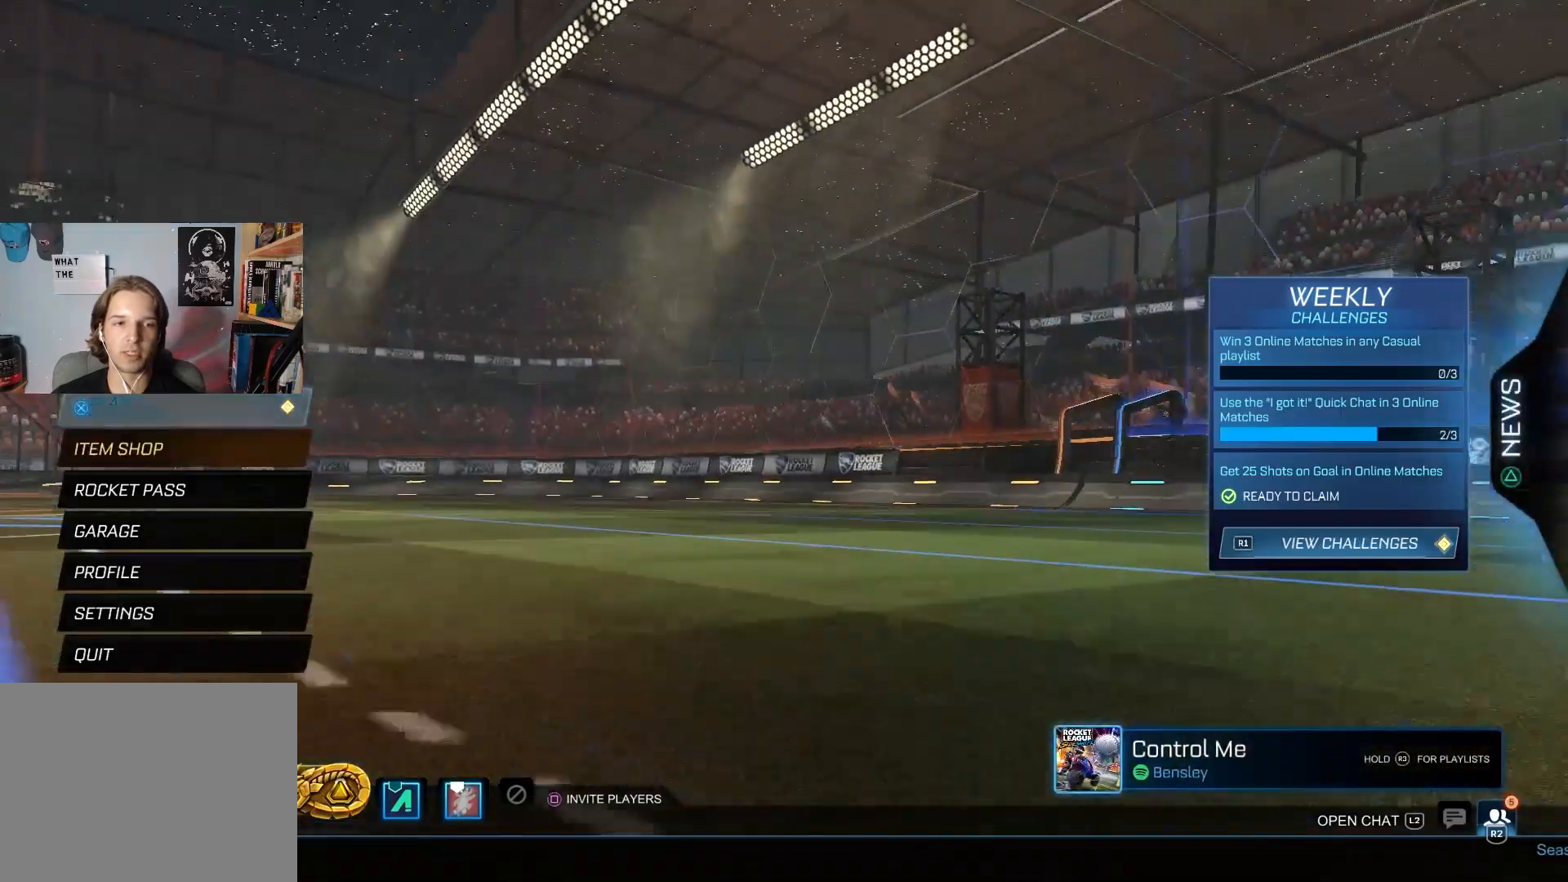
{"buttons": [], "left_stick": "center", "right_stick": "center", "events": [[67, "CROSS", "up"], [383, "DPAD_RIGHT", "down"], [483, "DPAD_RIGHT", "up"]]}
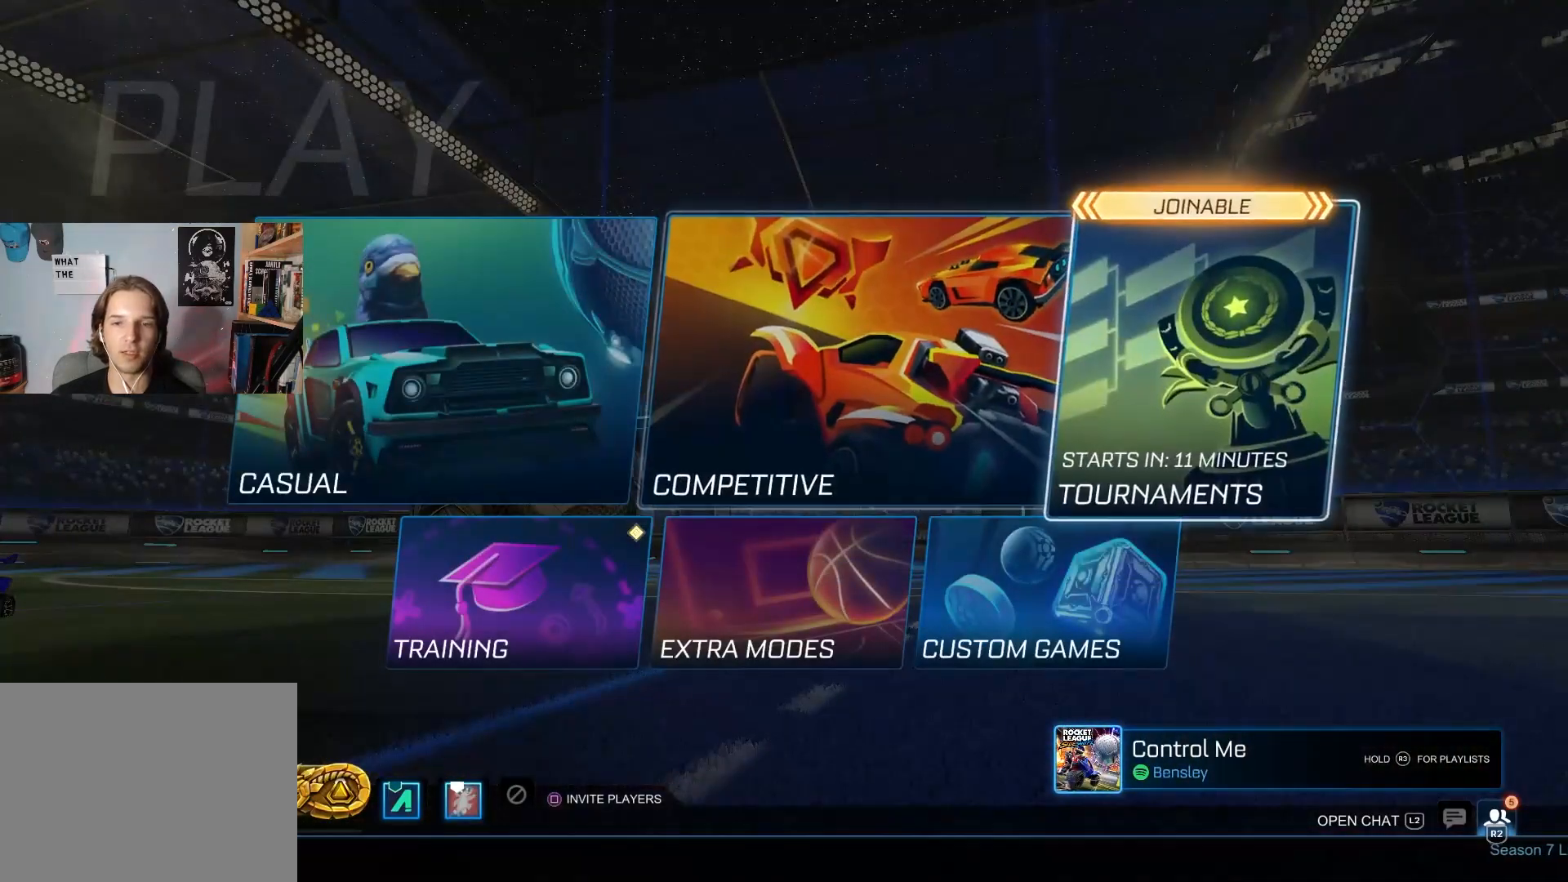
{"buttons": [], "left_stick": "center", "right_stick": "center", "events": [[200, "DPAD_LEFT", "down"], [283, "CROSS", "down"], [300, "DPAD_LEFT", "up"], [367, "CROSS", "up"]]}
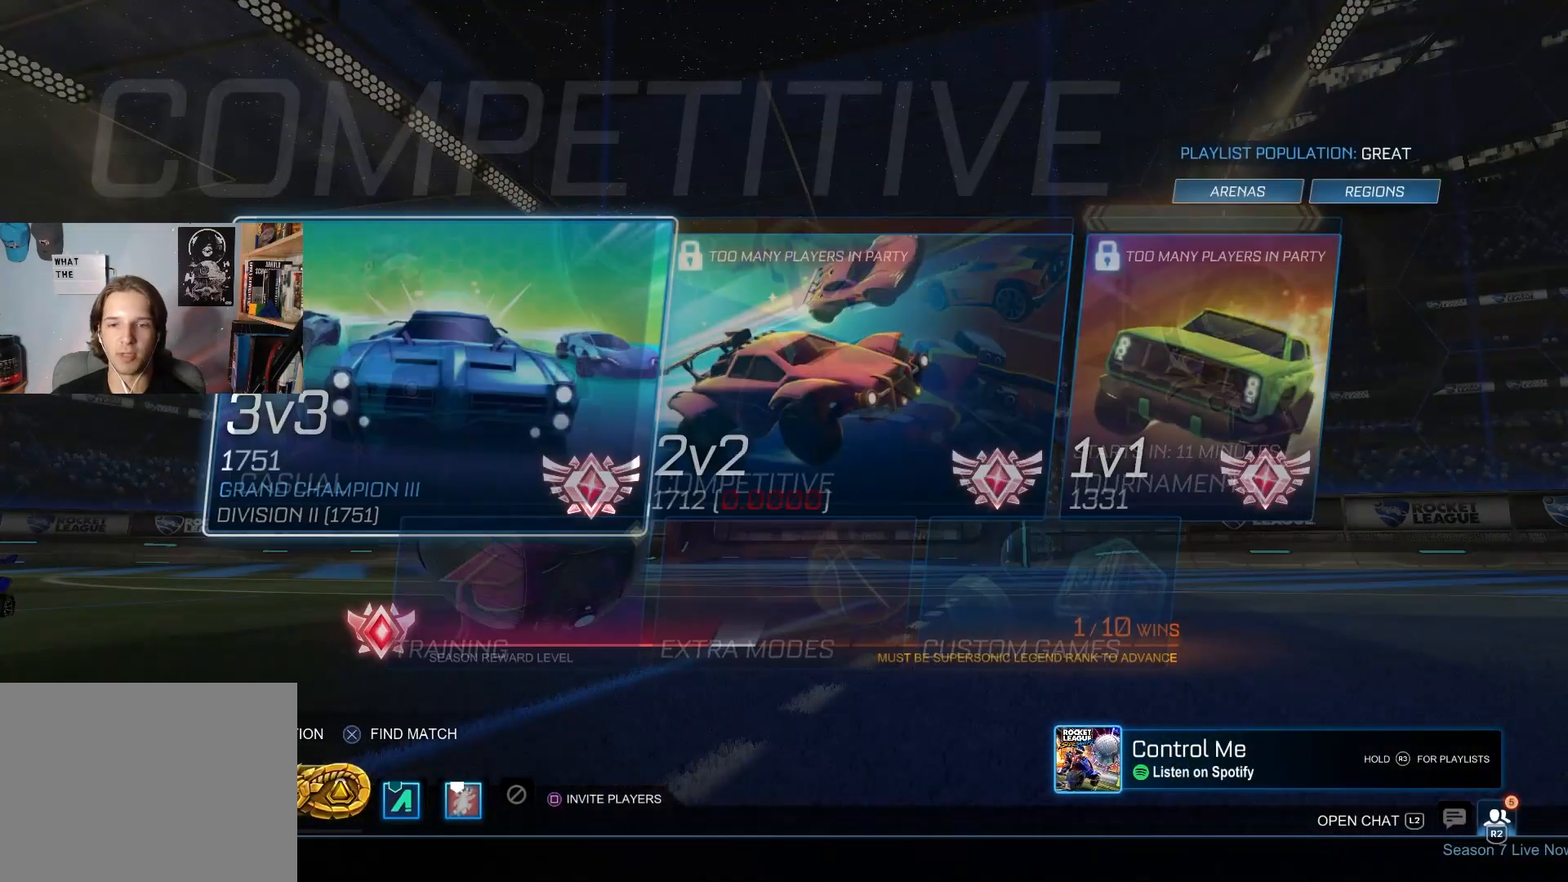
{"buttons": ["CROSS"], "left_stick": "center", "right_stick": "center", "events": [[67, "DPAD_RIGHT", "down"], [167, "DPAD_RIGHT", "up"], [450, "CROSS", "down"]]}
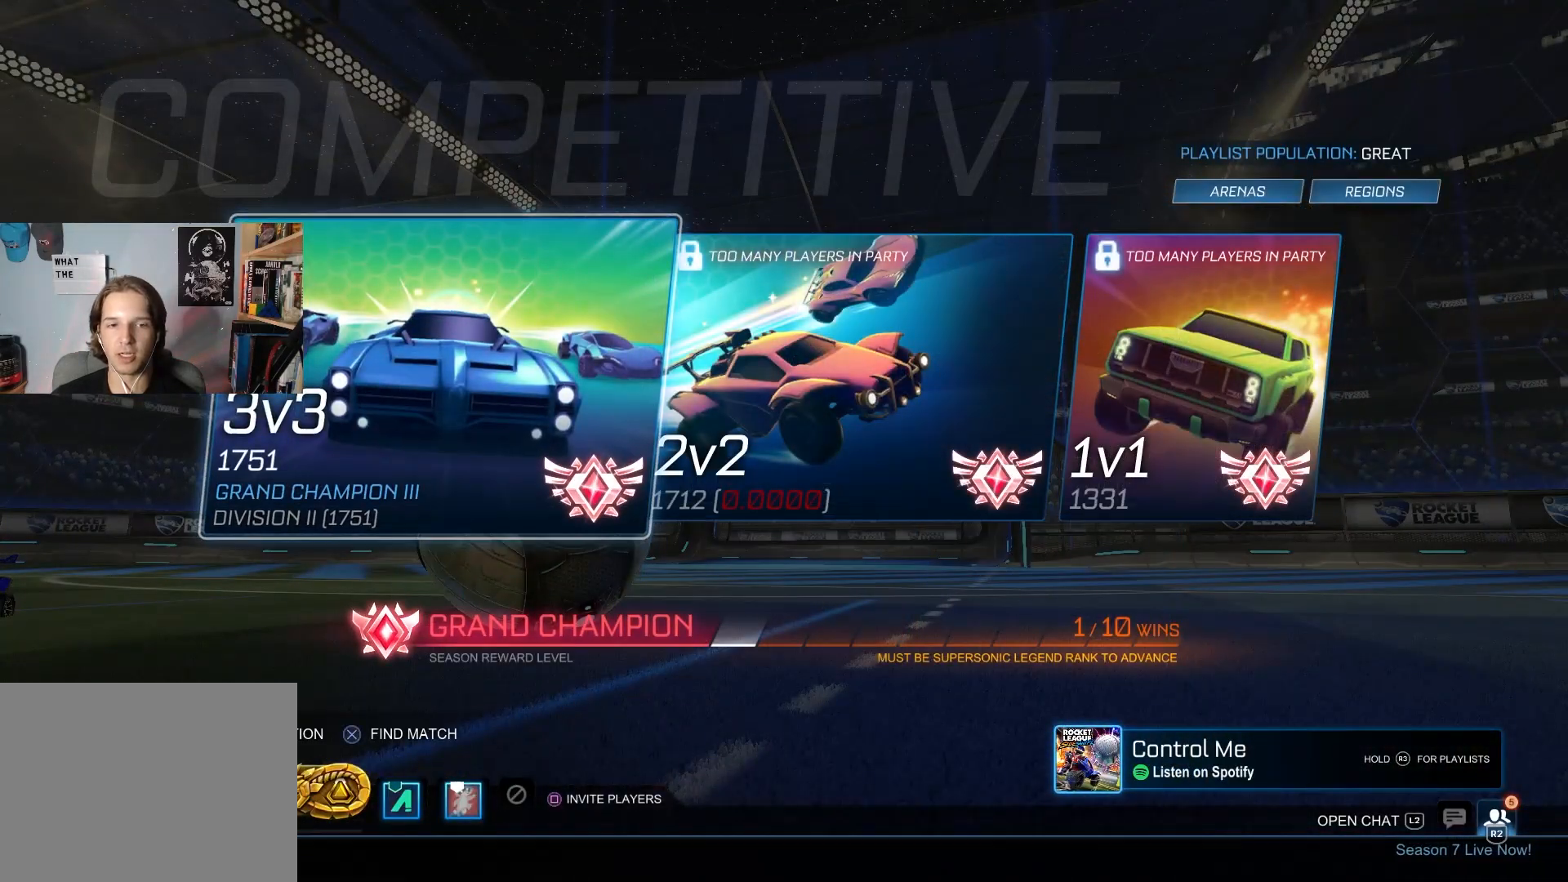
{"buttons": ["CIRCLE"], "left_stick": "center", "right_stick": "center", "events": [[67, "CROSS", "up"], [217, "CIRCLE", "down"], [283, "CIRCLE", "up"], [500, "CIRCLE", "down"]]}
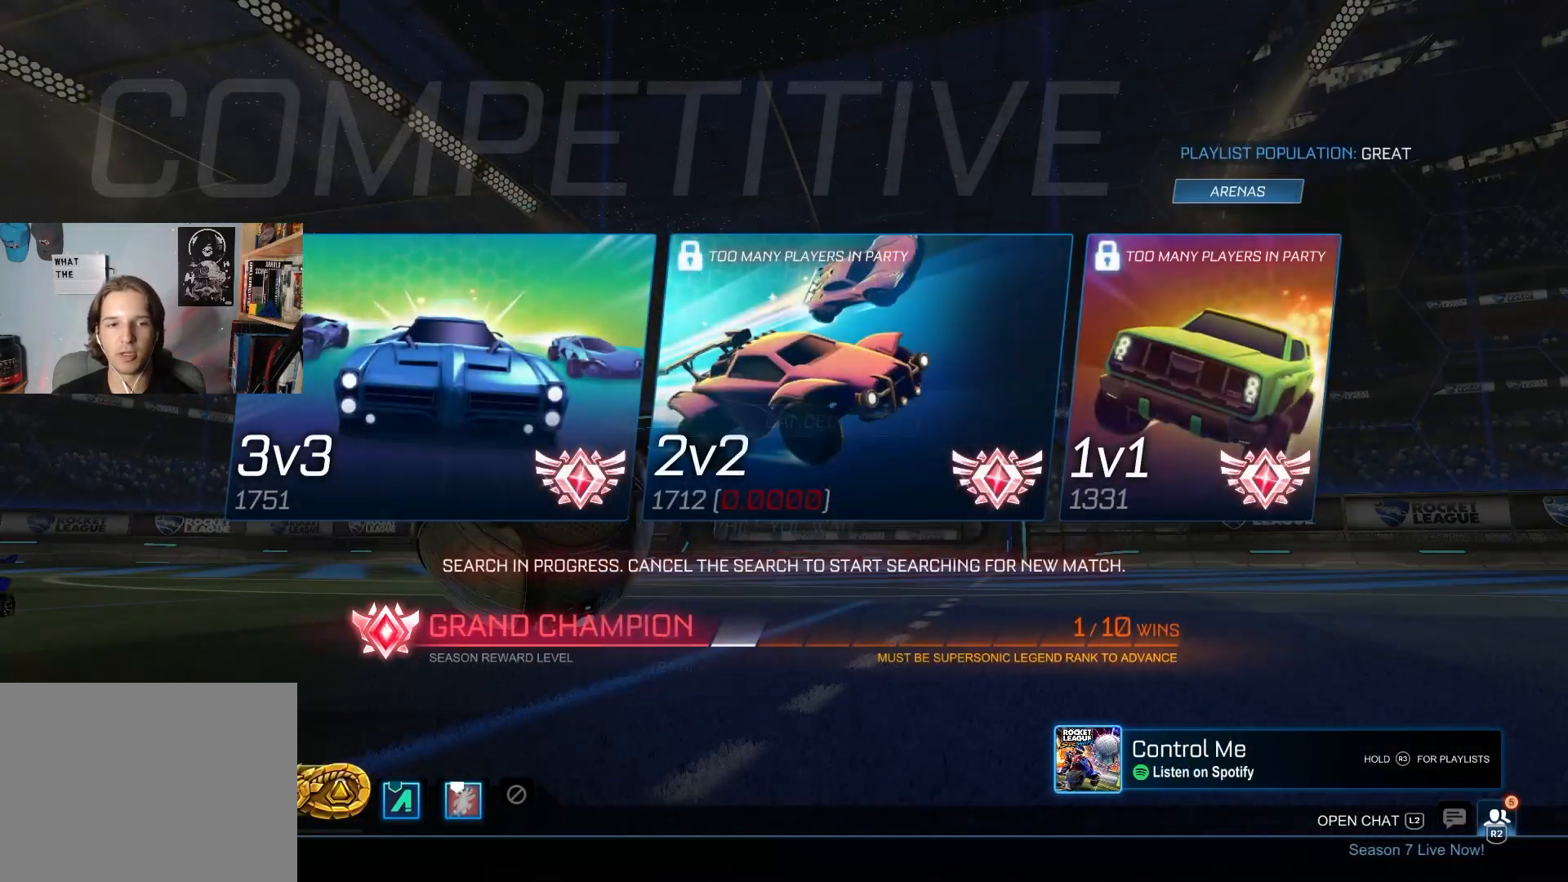
{"buttons": [], "left_stick": "center", "right_stick": "center", "events": [[83, "CIRCLE", "up"], [150, "CIRCLE", "down"], [250, "CIRCLE", "up"]]}
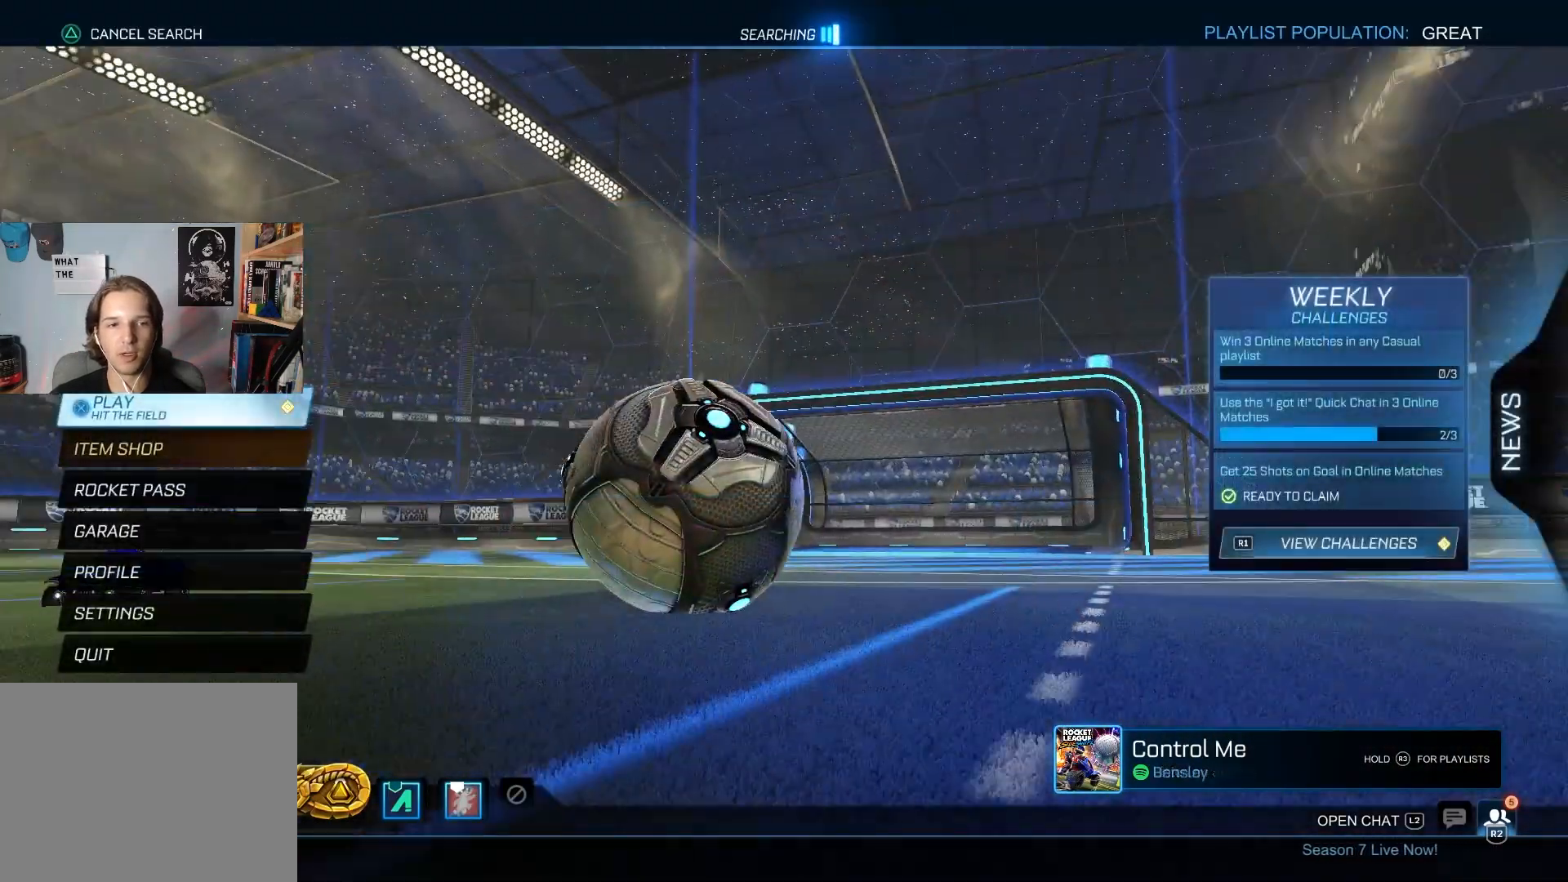
{"buttons": [], "left_stick": "center", "right_stick": "center", "events": [[117, "CROSS", "down"], [217, "CROSS", "up"], [383, "DPAD_DOWN", "down"], [467, "DPAD_DOWN", "up"]]}
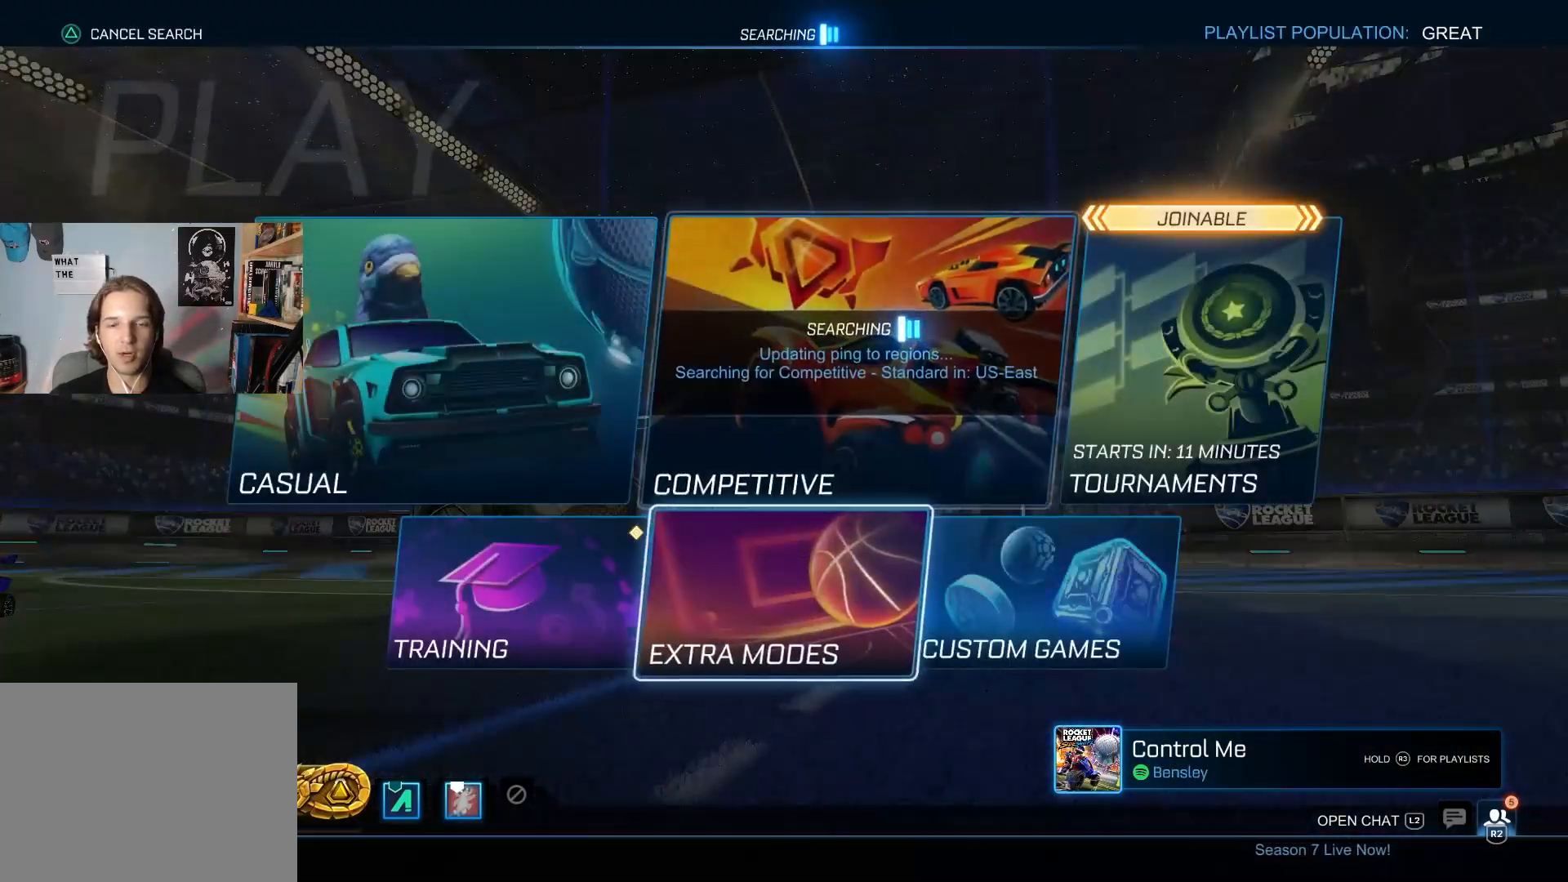
{"buttons": ["CROSS"], "left_stick": "center", "right_stick": "center", "events": [[100, "DPAD_LEFT", "down"], [217, "CROSS", "down"], [217, "DPAD_LEFT", "up"], [283, "CROSS", "up"], [367, "CROSS", "down"], [450, "CROSS", "up"], [483, "CROSS", "down"]]}
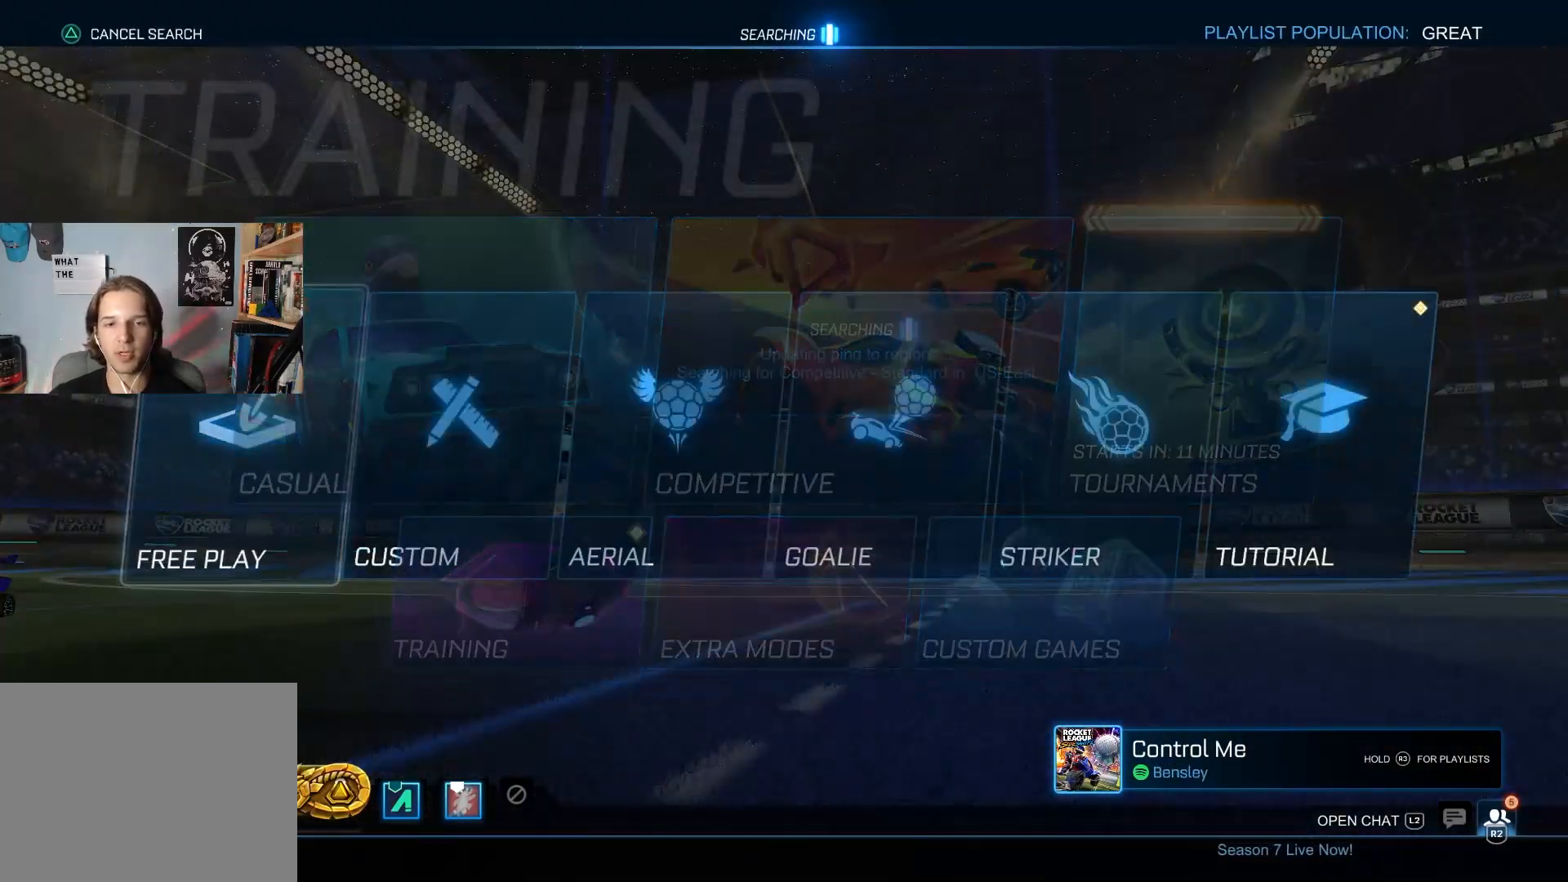
{"buttons": [], "left_stick": "center", "right_stick": "center", "events": [[133, "CROSS", "up"]]}
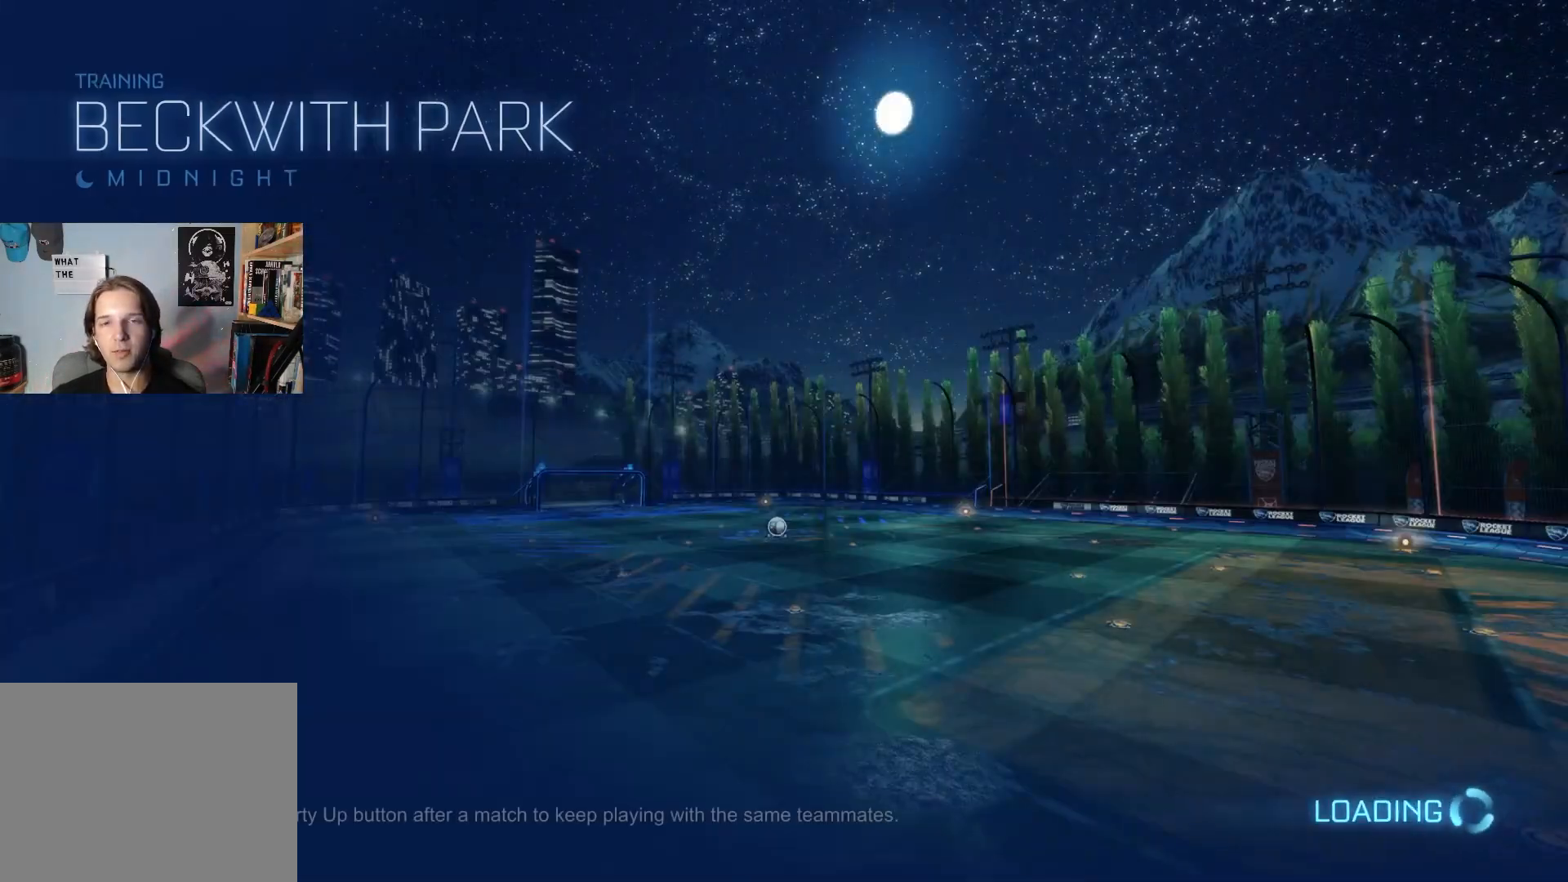
{"buttons": [], "left_stick": "center", "right_stick": "center", "events": []}